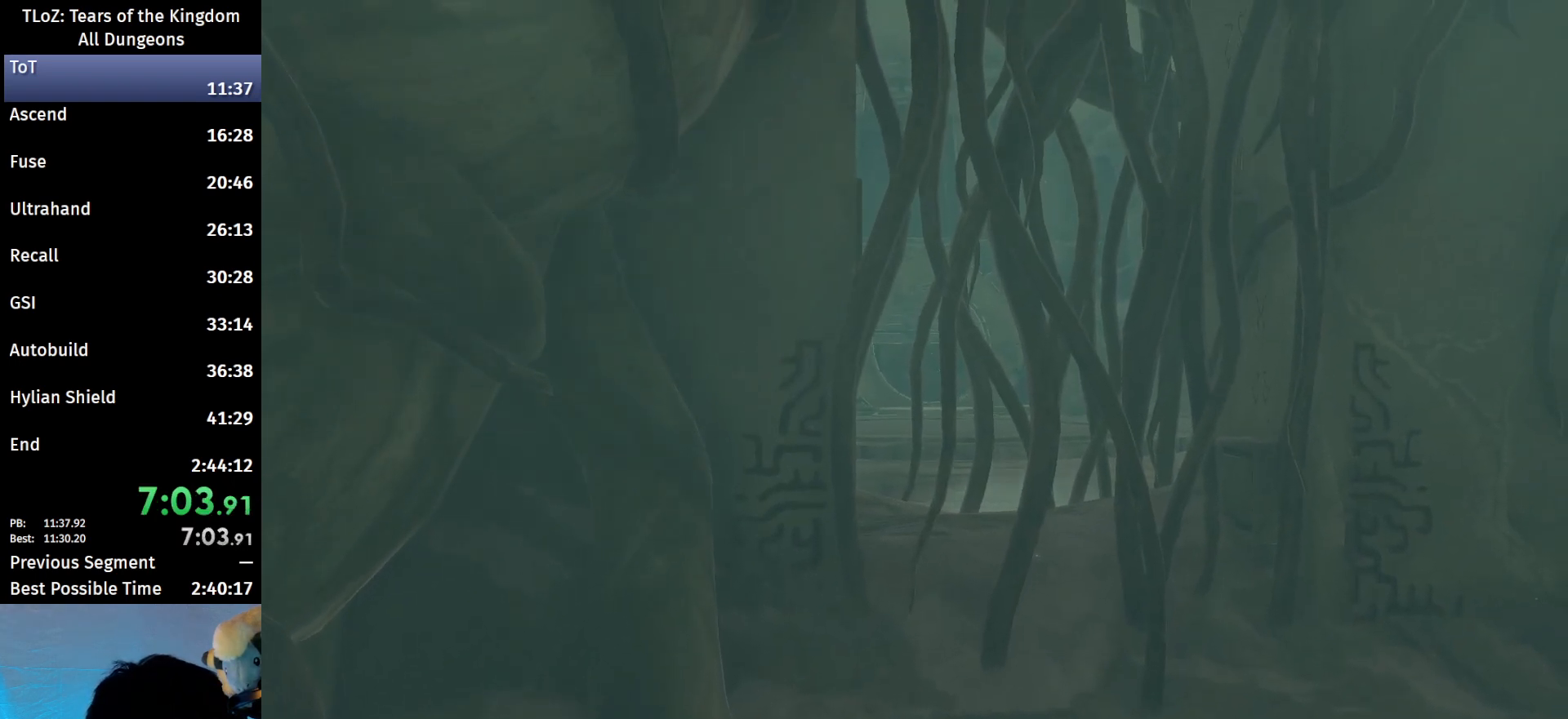
Gameplay with a controller (Nintendo layout); each line is a JSON object with the inputs held at the frame after it. "events" lists button and stick changes between this image and that frame as [ms after this image, input, new state], when the widget could be followed in between. Not read: L3 R3.
{"buttons": [], "left_stick": "up-right", "right_stick": "center", "events": []}
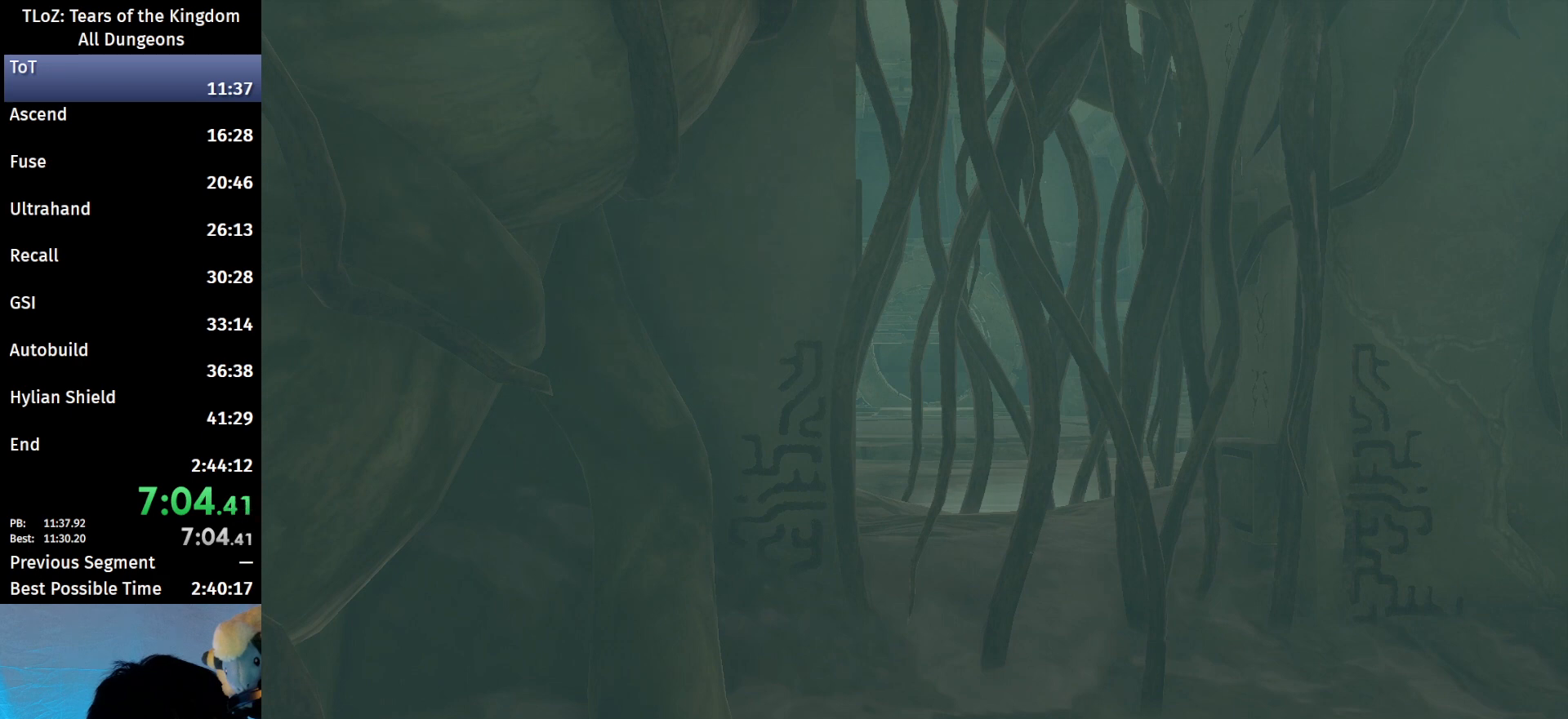
{"buttons": [], "left_stick": "up-right", "right_stick": "center", "events": []}
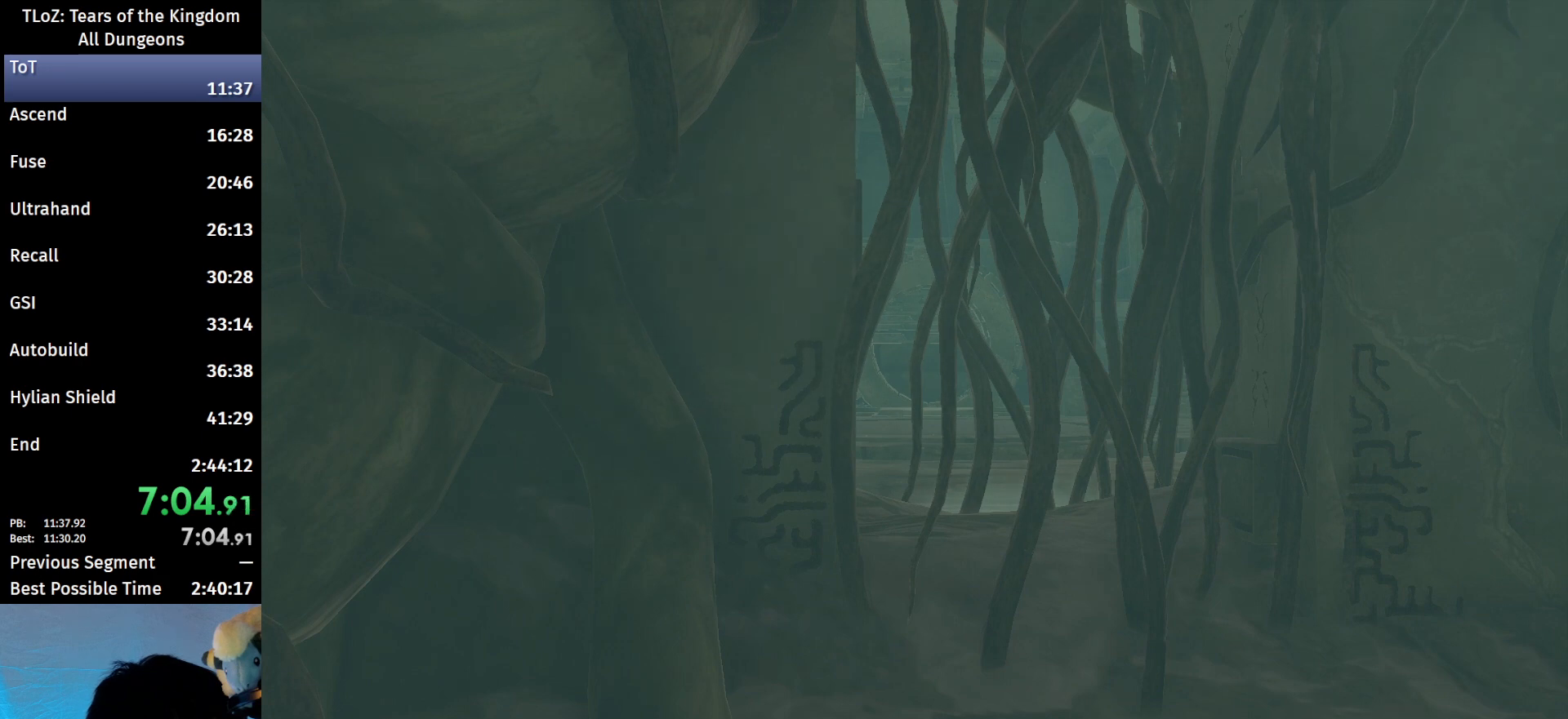
{"buttons": [], "left_stick": "up-right", "right_stick": "center", "events": []}
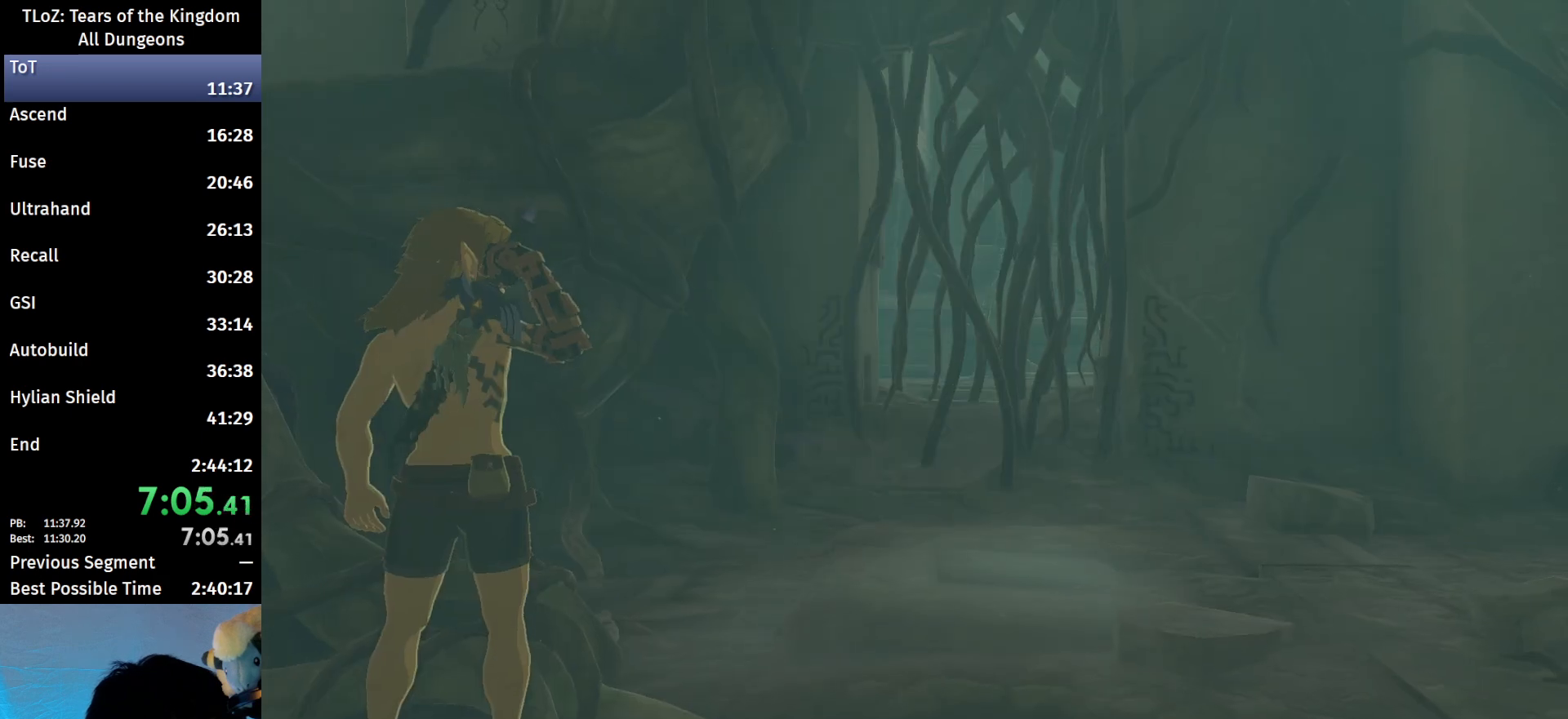
{"buttons": [], "left_stick": "up-right", "right_stick": "center", "events": []}
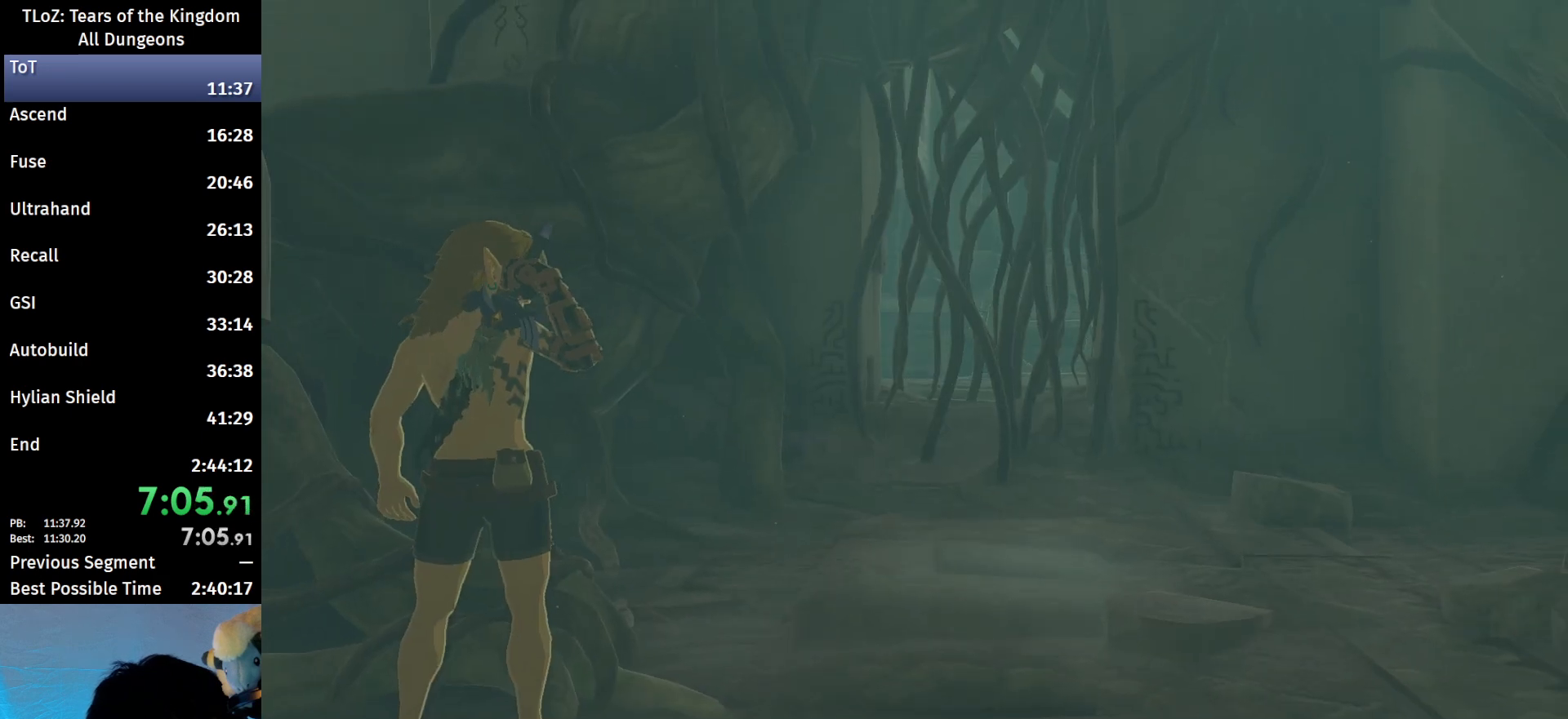
{"buttons": [], "left_stick": "up-right", "right_stick": "center", "events": []}
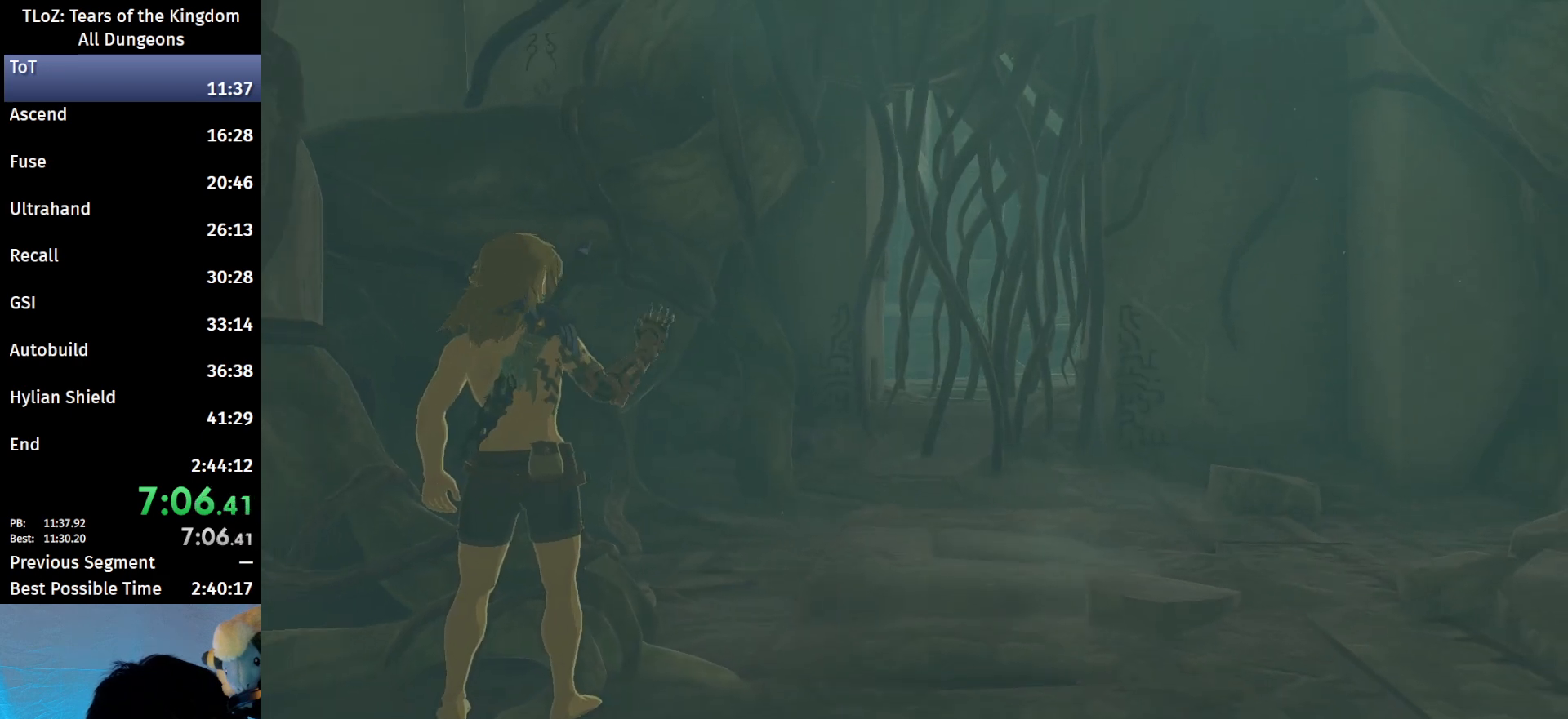
{"buttons": [], "left_stick": "up-right", "right_stick": "center", "events": []}
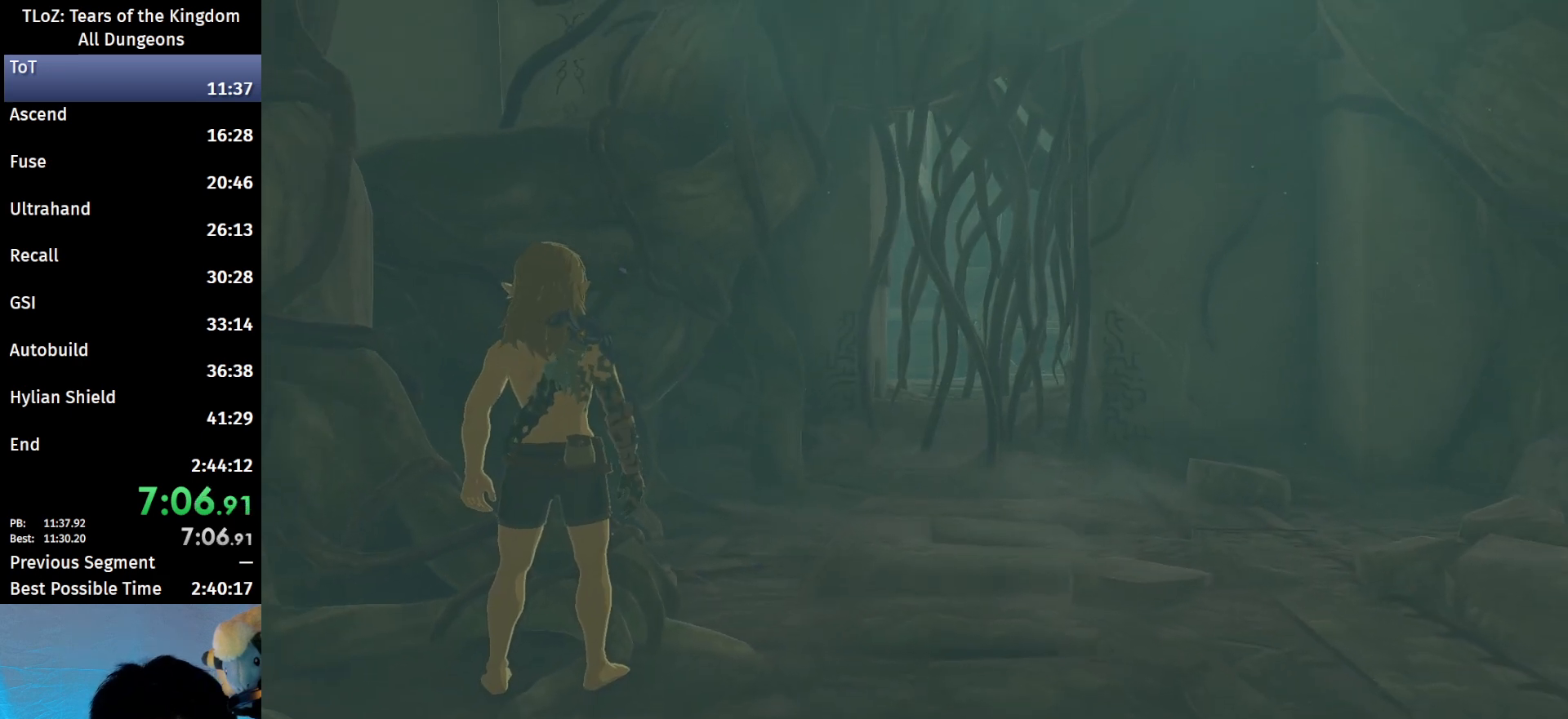
{"buttons": [], "left_stick": "up-right", "right_stick": "center", "events": [[200, "B", "down"], [367, "B", "up"]]}
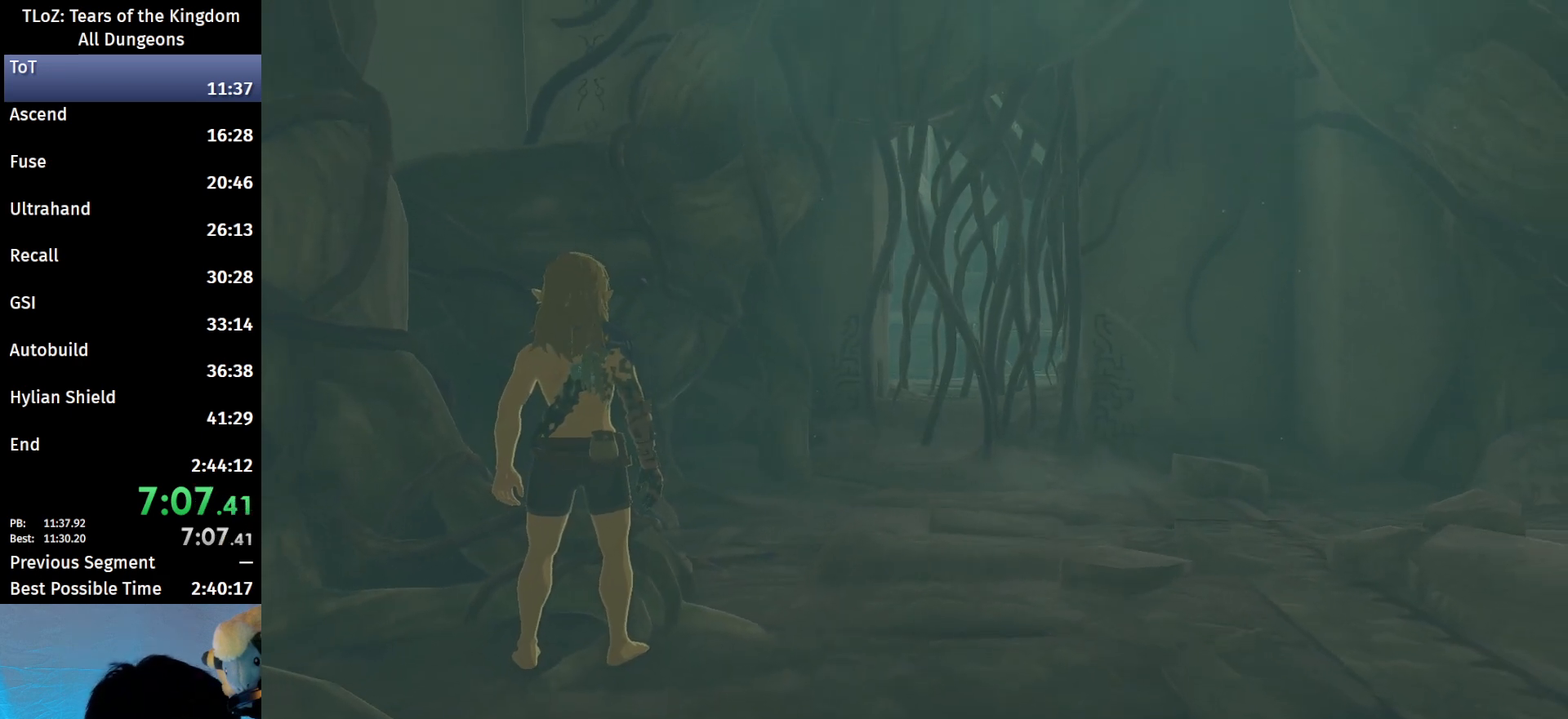
{"buttons": [], "left_stick": "up-right", "right_stick": "center", "events": [[133, "B", "down"], [300, "B", "up"]]}
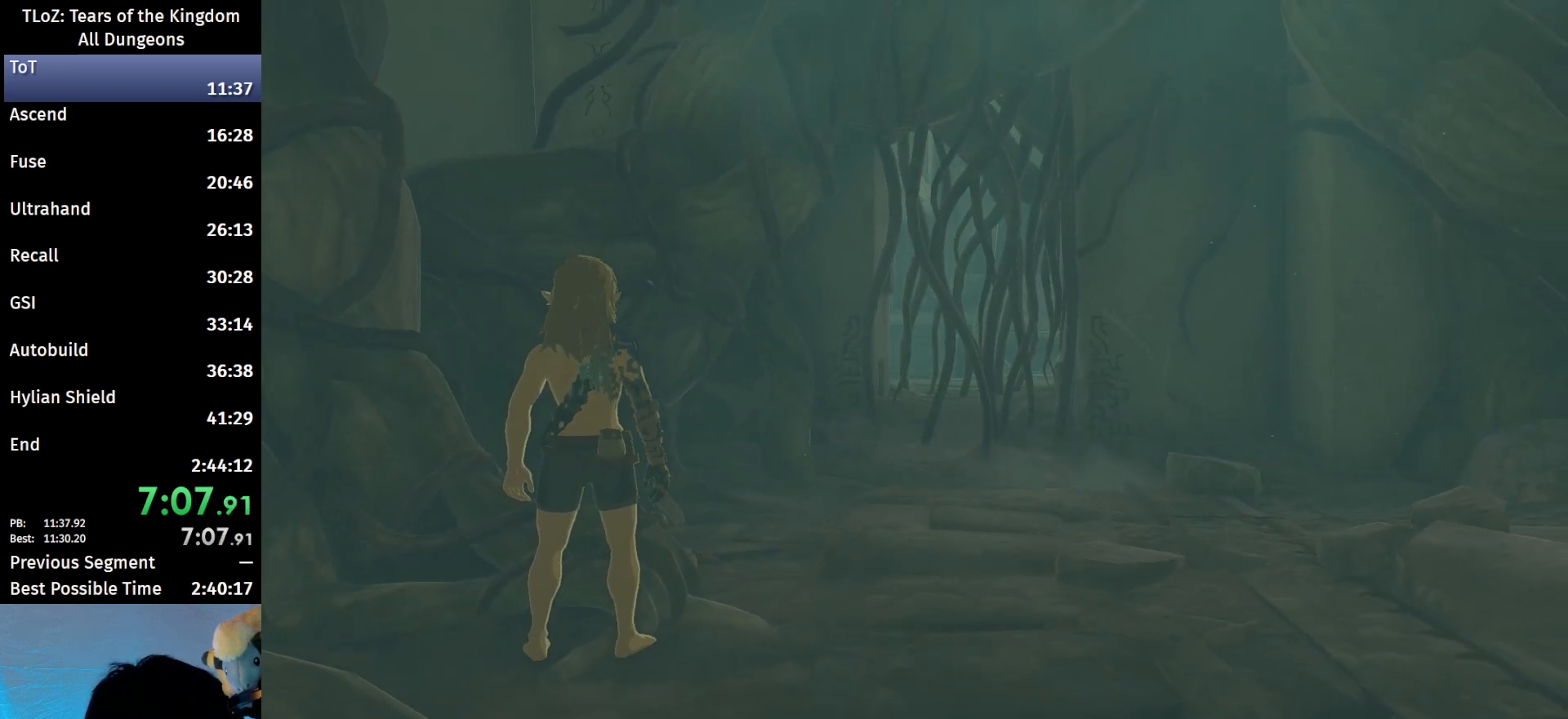
{"buttons": [], "left_stick": "up-right", "right_stick": "center", "events": [[367, "B", "down"], [500, "B", "up"]]}
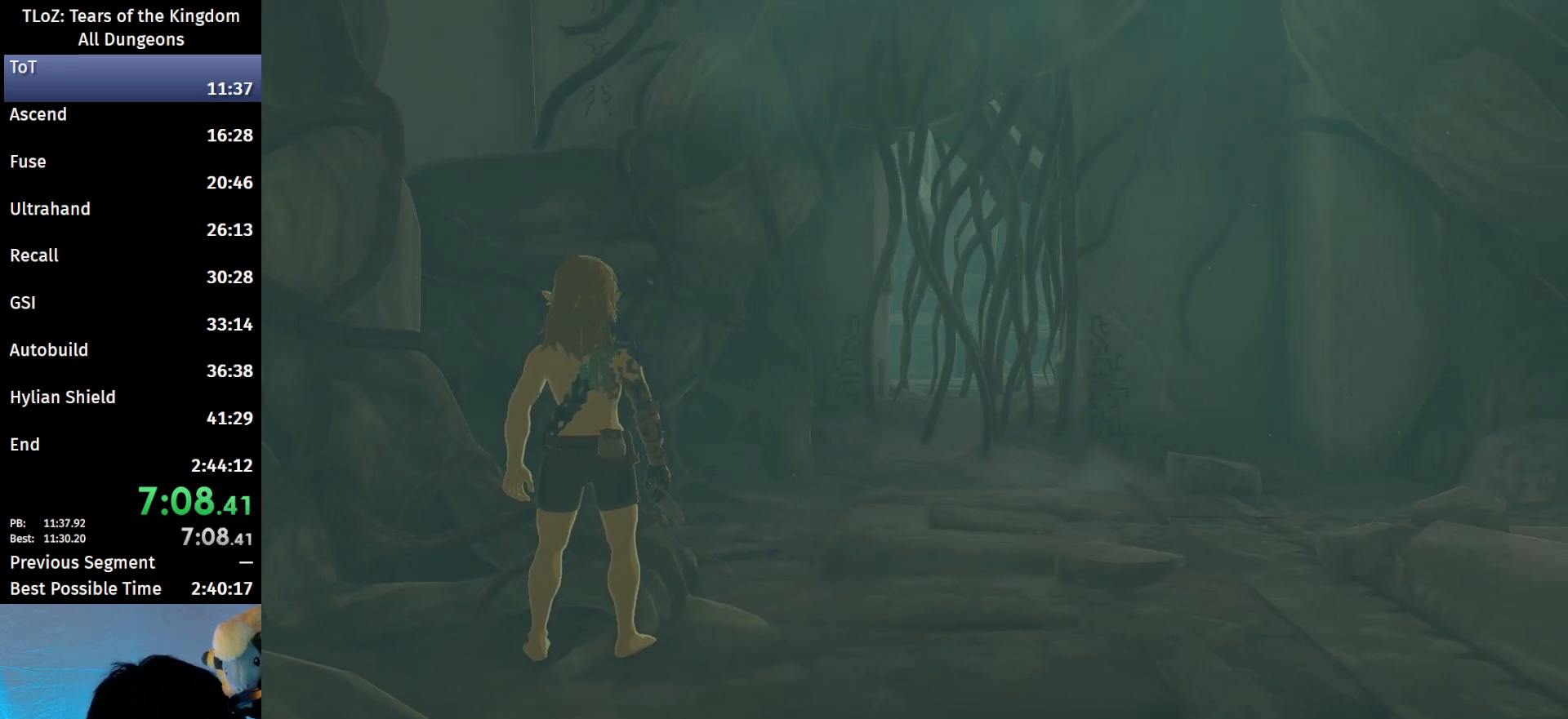
{"buttons": [], "left_stick": "up-right", "right_stick": "center", "events": [[267, "B", "down"], [433, "B", "up"]]}
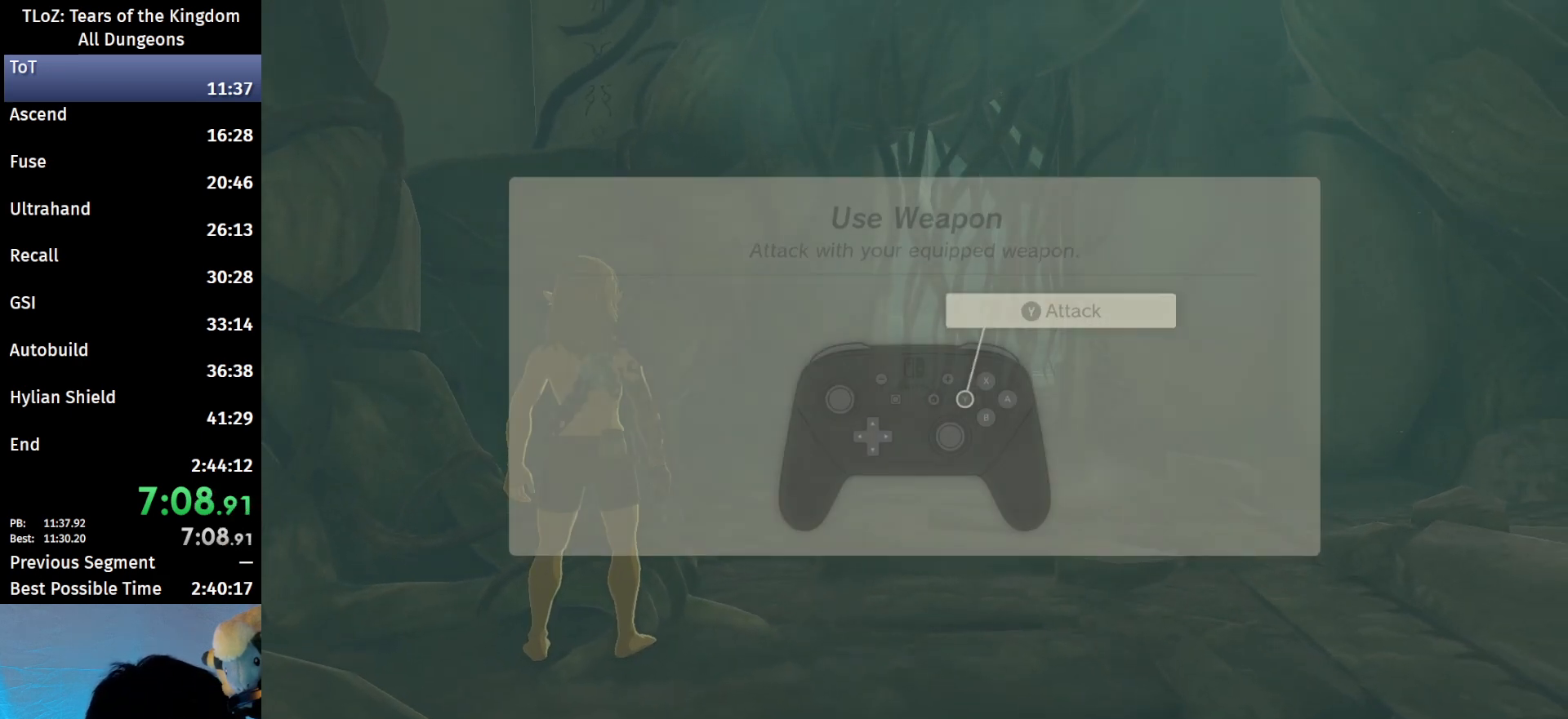
{"buttons": ["B"], "left_stick": "up-right", "right_stick": "center", "events": [[100, "B", "down"], [167, "B", "up"], [367, "B", "down"], [400, "B", "up"], [500, "B", "down"]]}
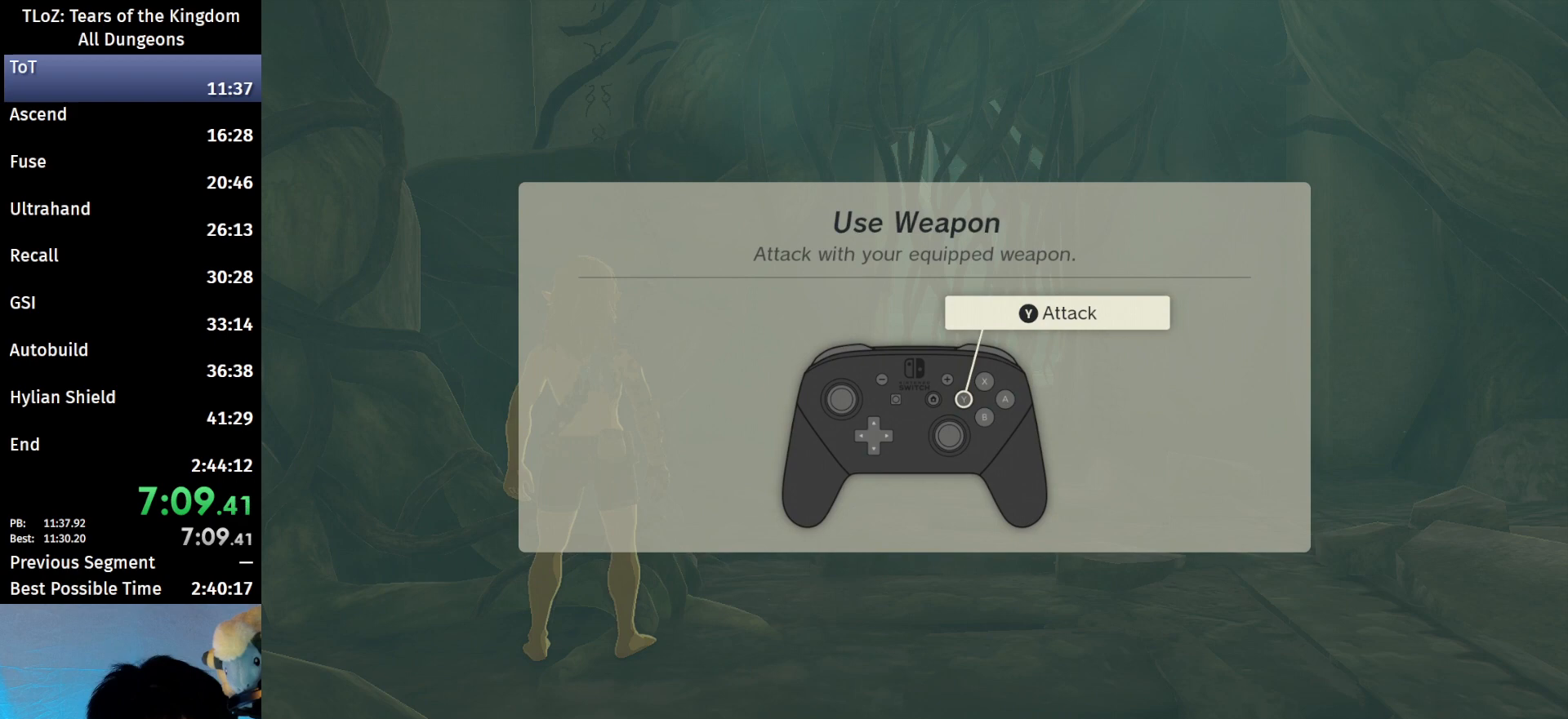
{"buttons": [], "left_stick": "up-right", "right_stick": "center", "events": [[33, "B", "up"], [300, "B", "down"], [333, "B", "up"], [400, "B", "down"], [467, "B", "up"]]}
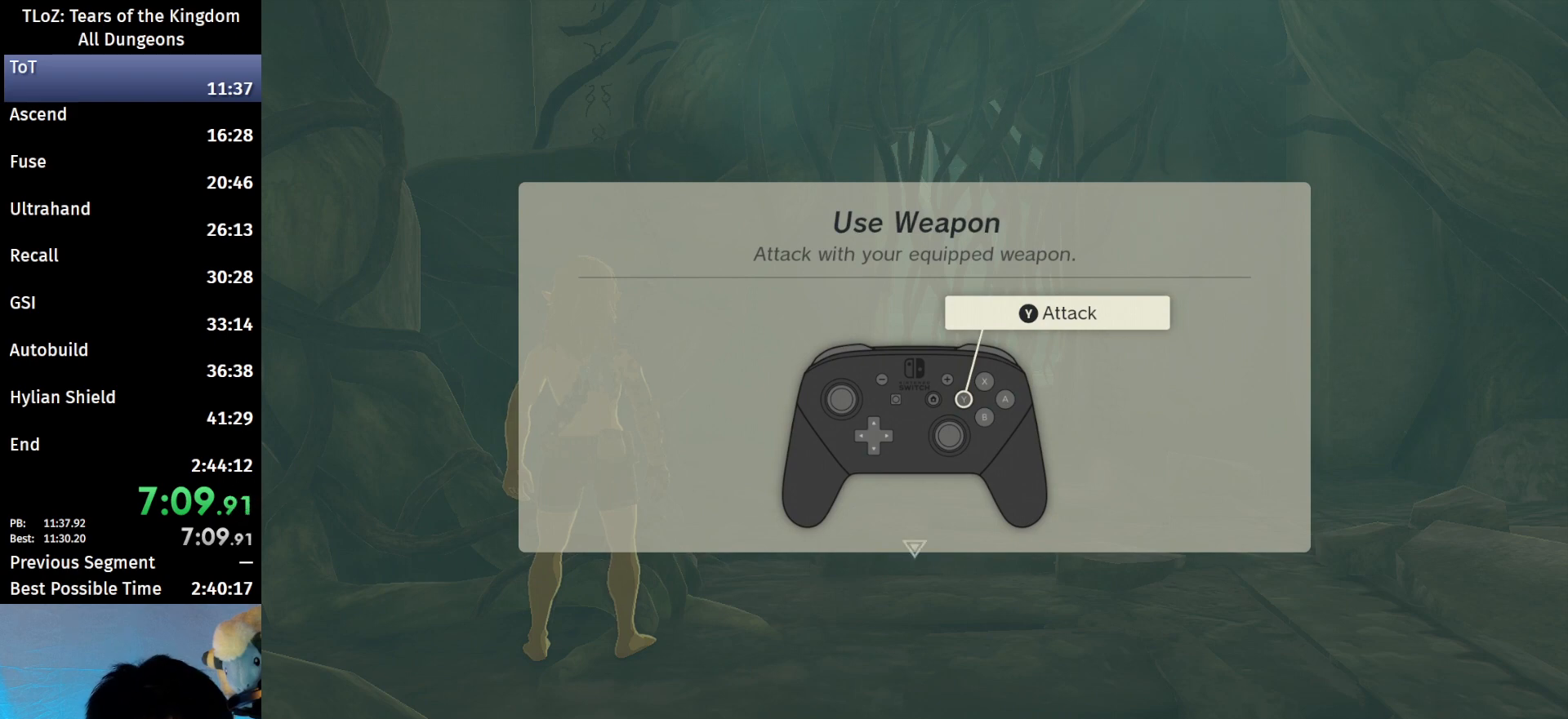
{"buttons": [], "left_stick": "up-right", "right_stick": "center", "events": [[33, "B", "down"], [67, "B", "up"], [267, "B", "down"], [333, "B", "up"], [400, "B", "down"], [433, "B", "up"]]}
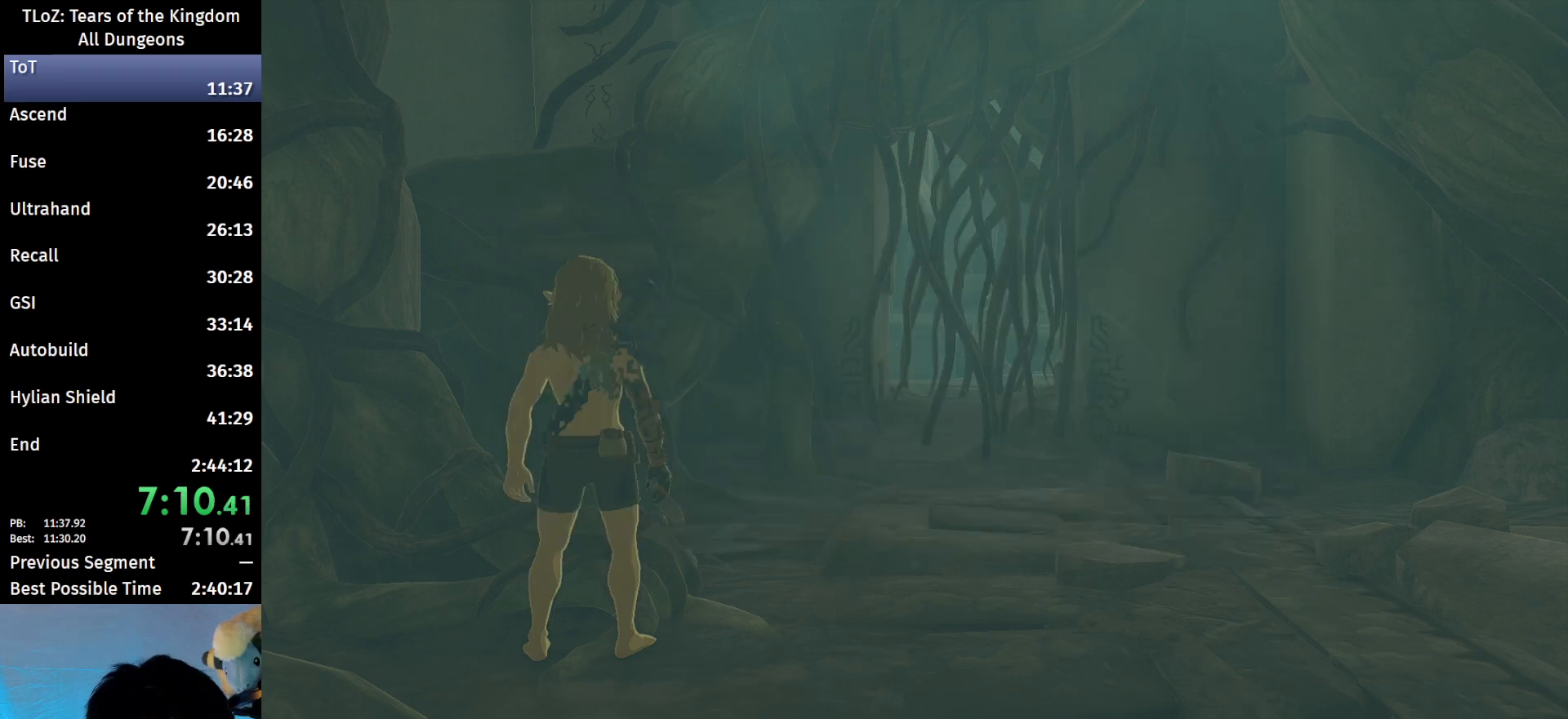
{"buttons": ["B"], "left_stick": "up-right", "right_stick": "center", "events": [[100, "B", "down"]]}
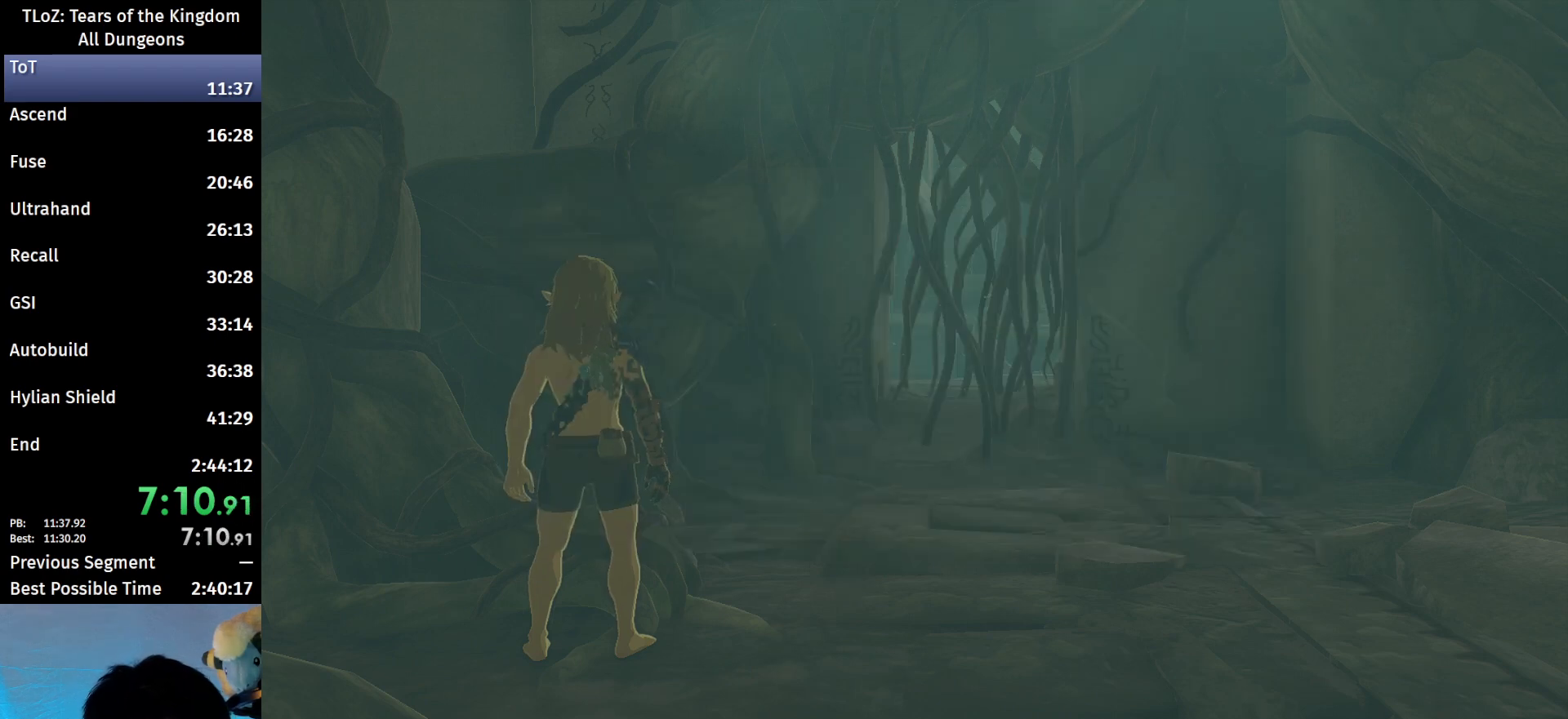
{"buttons": ["B"], "left_stick": "up-right", "right_stick": "center", "events": []}
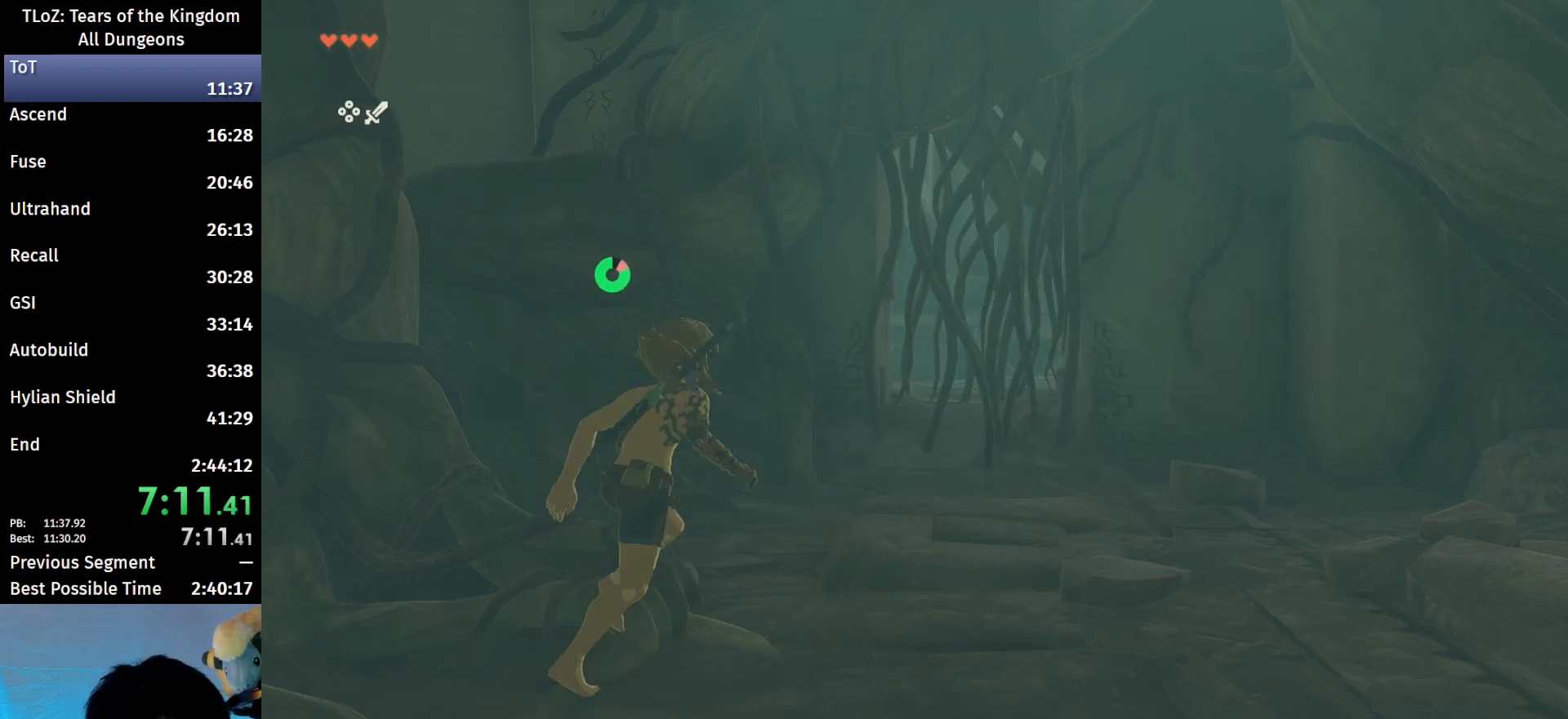
{"buttons": ["B"], "left_stick": "up", "right_stick": "center", "events": [[100, "left_stick", "up"]]}
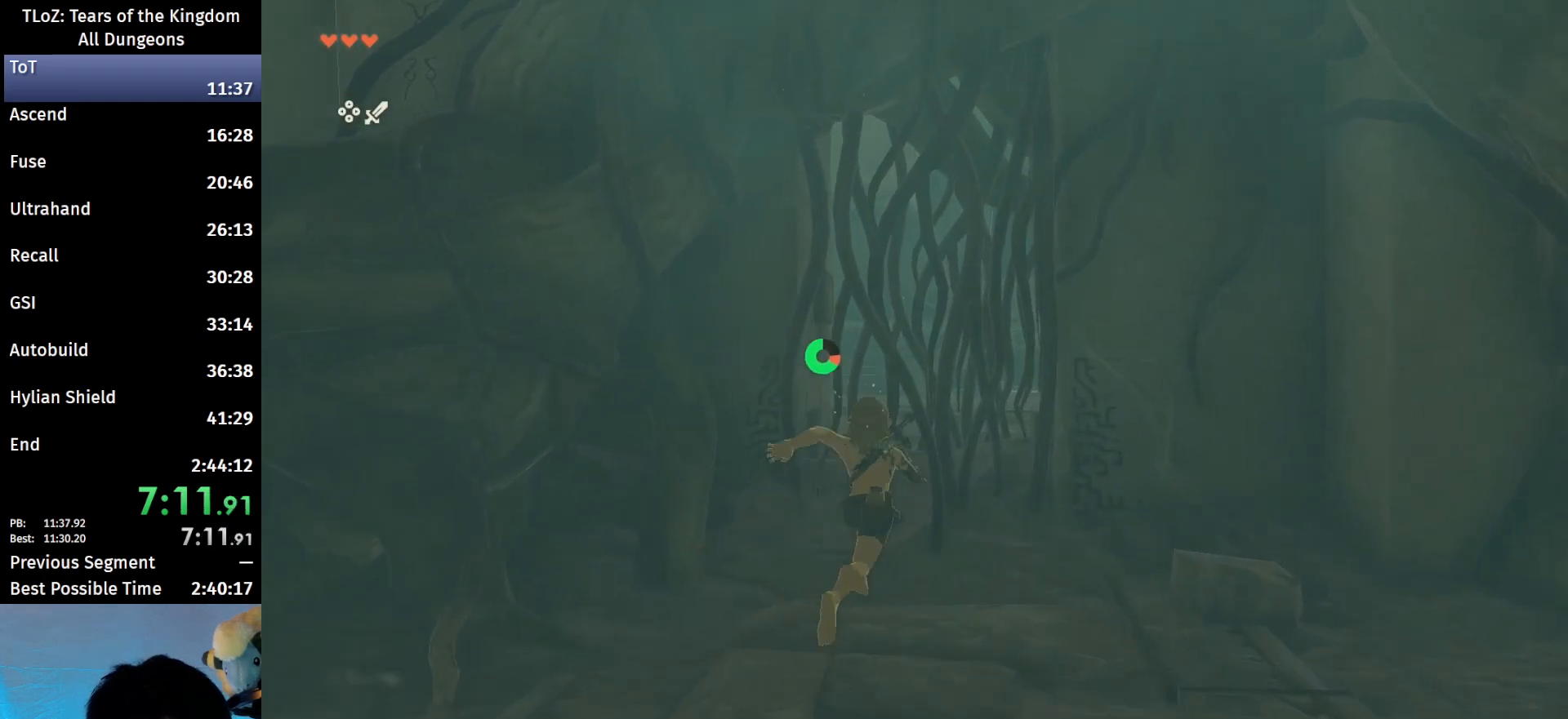
{"buttons": [], "left_stick": "up", "right_stick": "center", "events": [[67, "B", "up"], [67, "Y", "down"], [300, "Y", "up"], [367, "Y", "down"], [500, "Y", "up"]]}
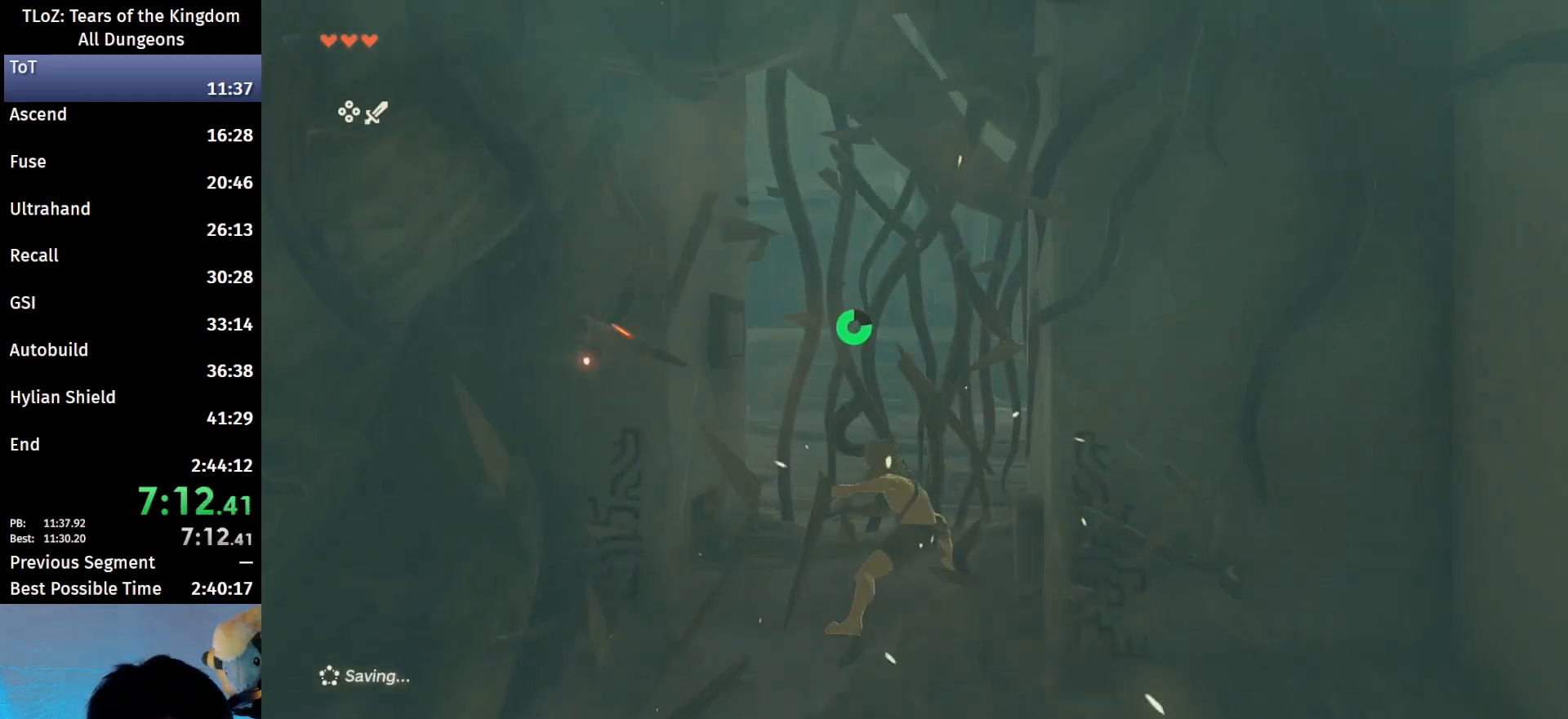
{"buttons": [], "left_stick": "up", "right_stick": "down-right", "events": [[200, "X", "down"], [233, "X", "up"], [433, "right_stick", "down-right"]]}
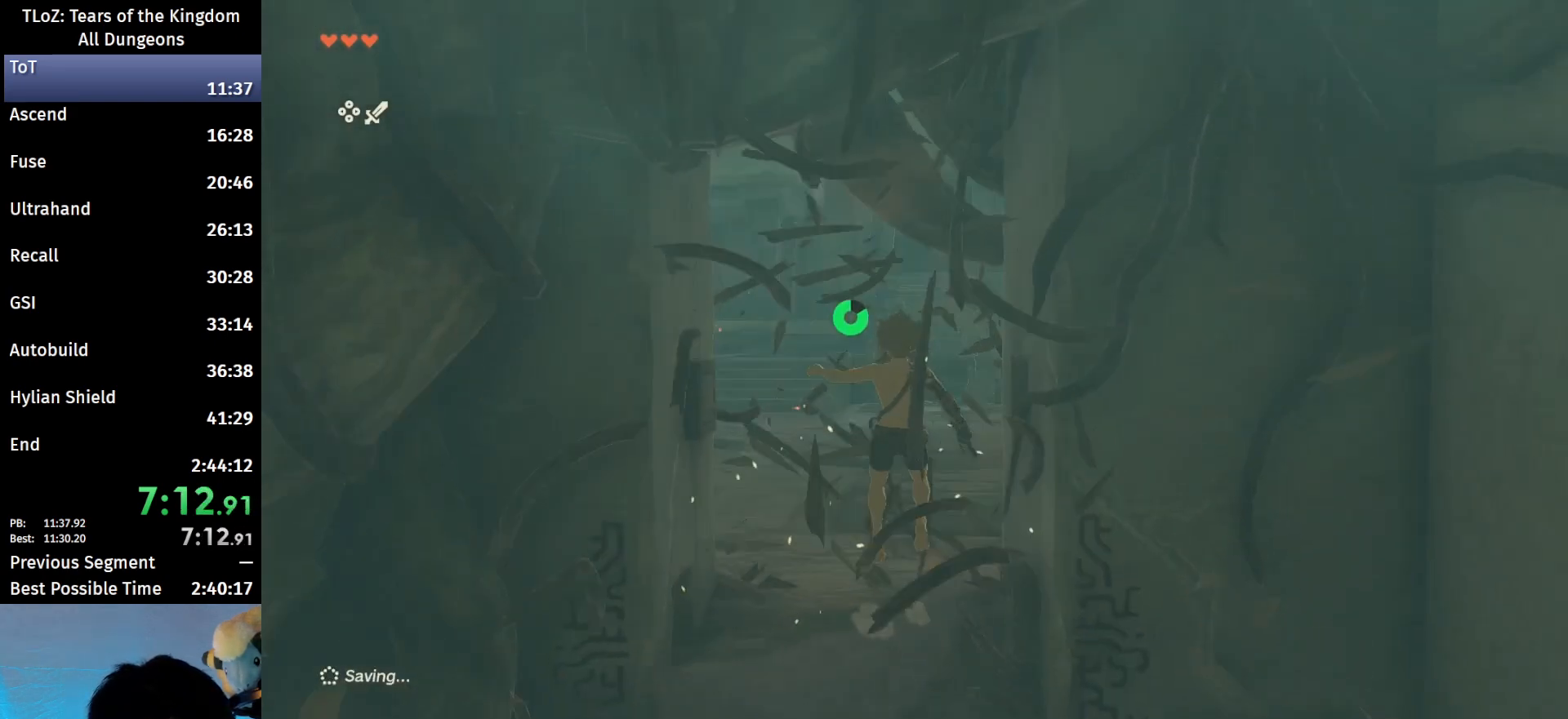
{"buttons": ["B"], "left_stick": "up", "right_stick": "center", "events": [[167, "right_stick", "center"], [267, "B", "down"]]}
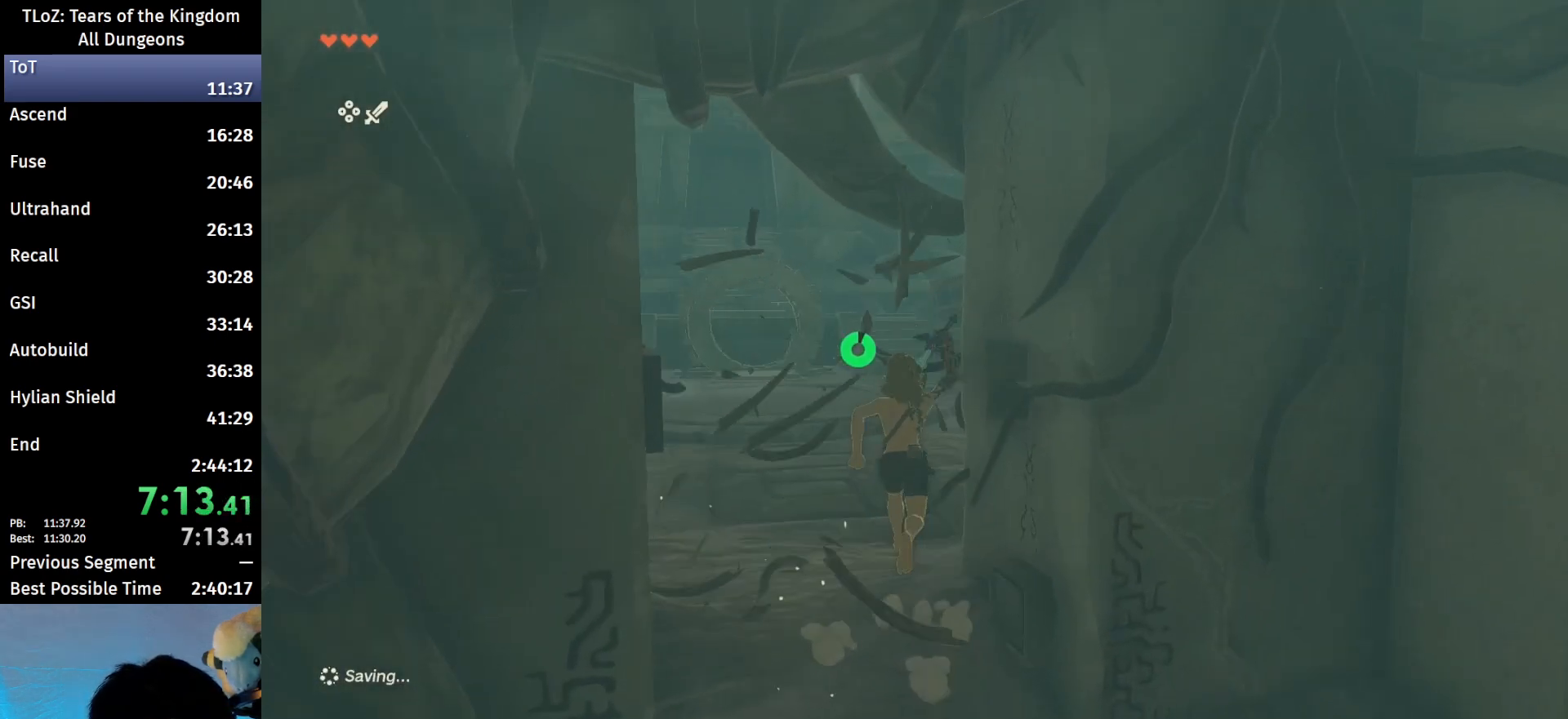
{"buttons": ["B"], "left_stick": "up", "right_stick": "center", "events": [[33, "right_stick", "down-right"], [467, "right_stick", "center"]]}
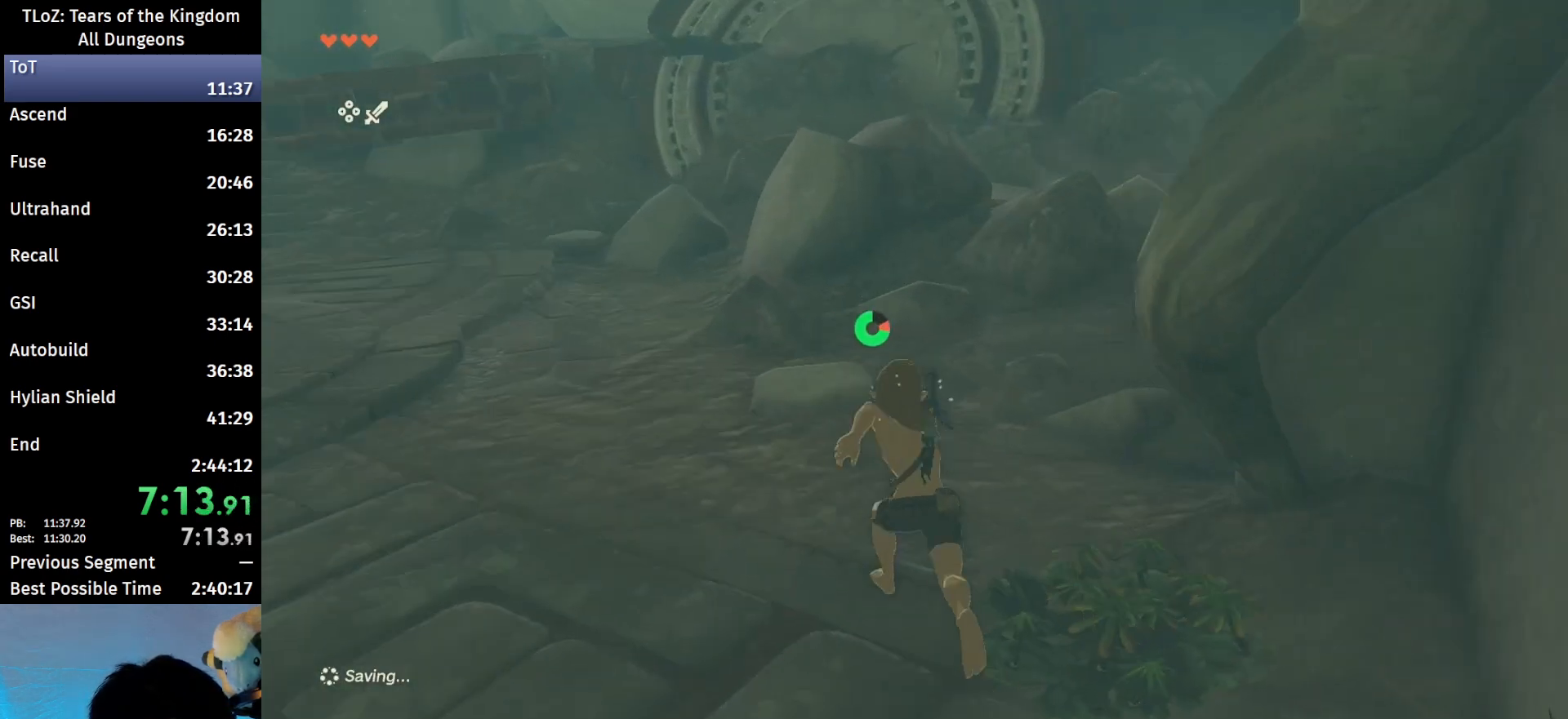
{"buttons": ["B"], "left_stick": "up", "right_stick": "center", "events": []}
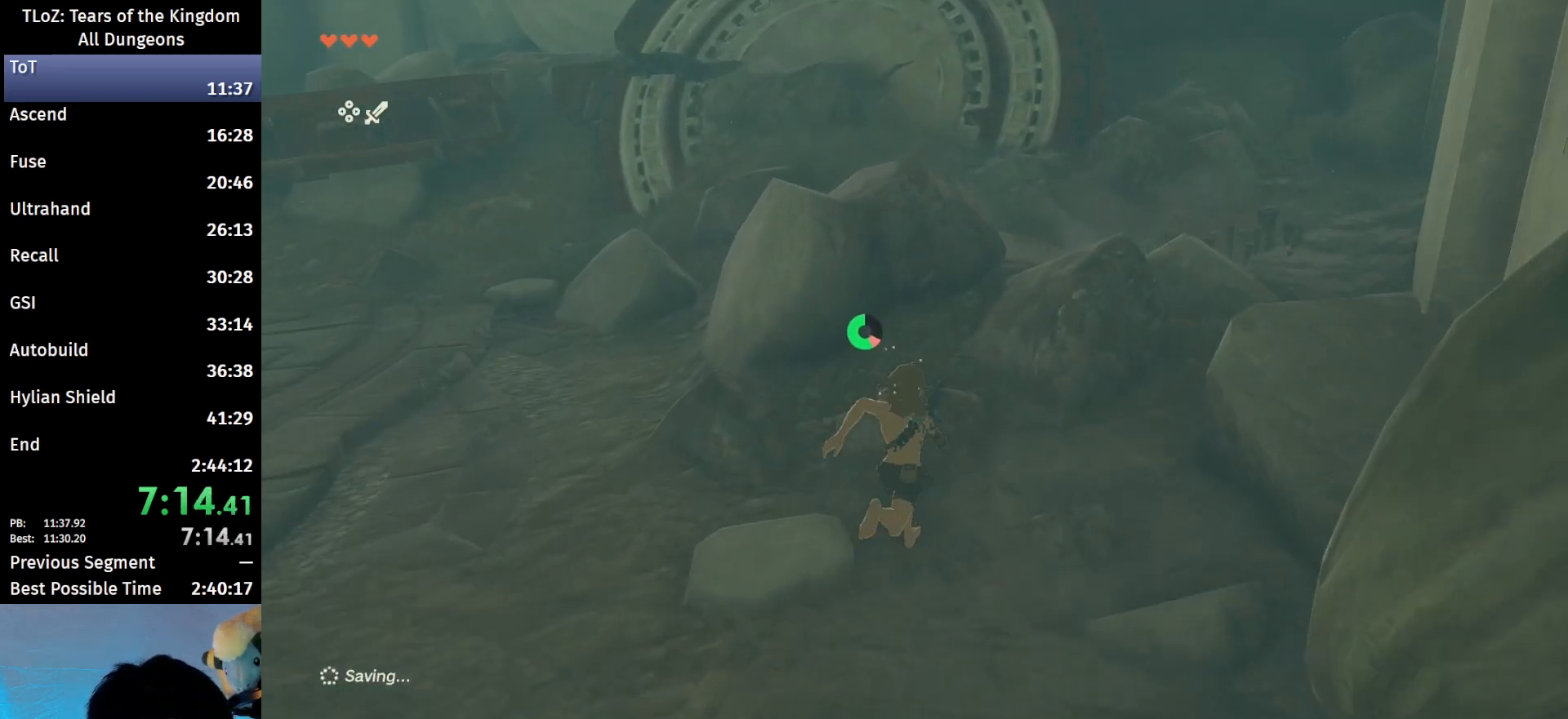
{"buttons": [], "left_stick": "up", "right_stick": "center", "events": [[267, "B", "up"]]}
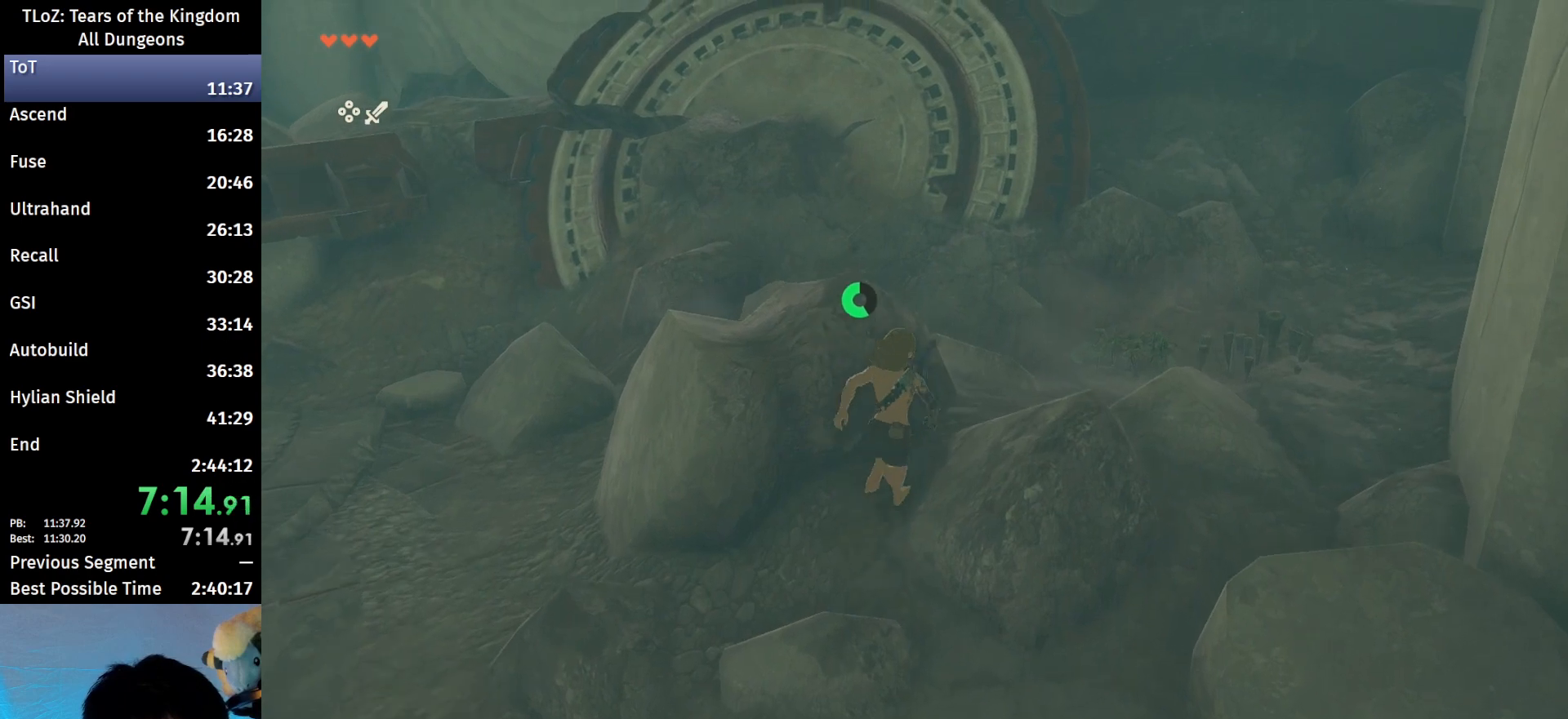
{"buttons": [], "left_stick": "up", "right_stick": "center", "events": [[133, "right_stick", "down-left"], [300, "right_stick", "center"]]}
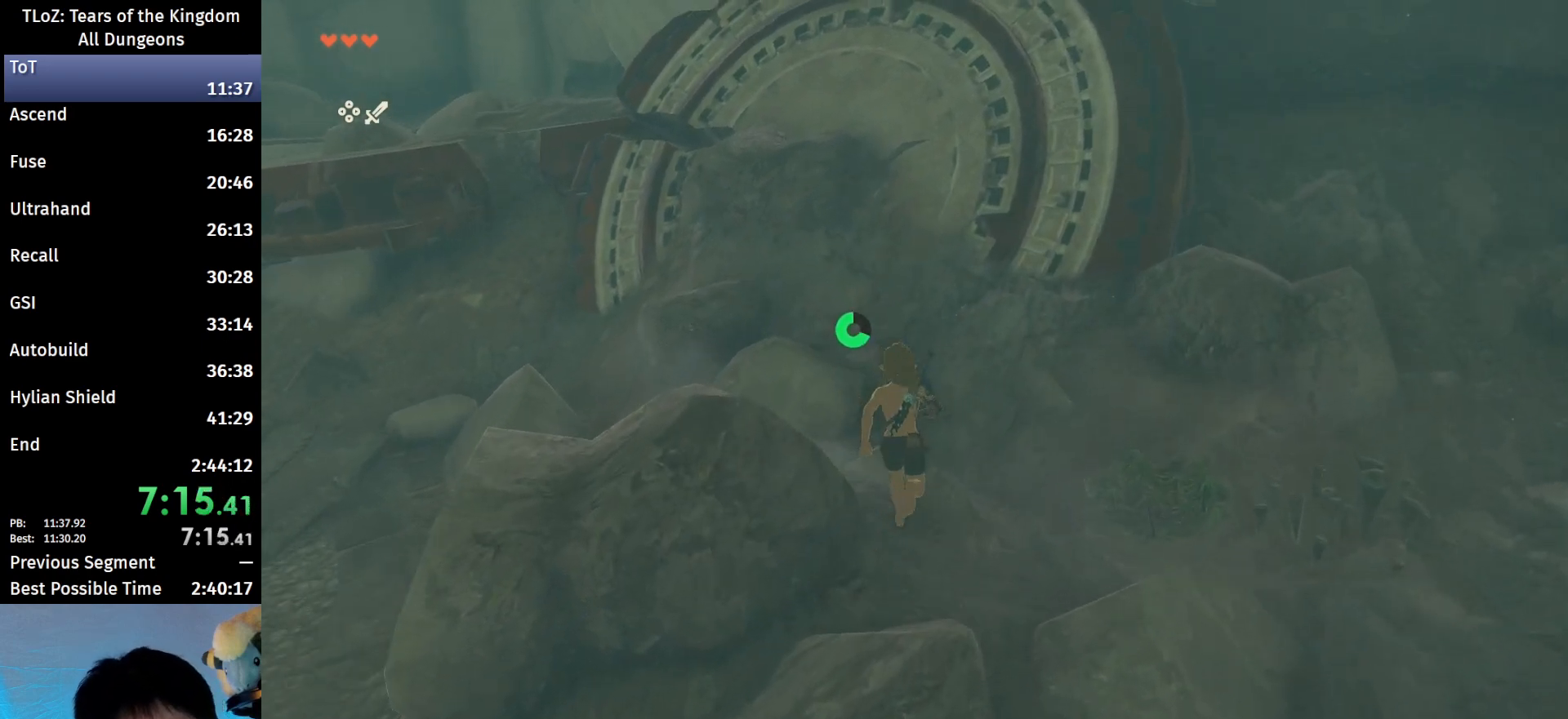
{"buttons": ["B"], "left_stick": "up", "right_stick": "center", "events": [[200, "B", "down"]]}
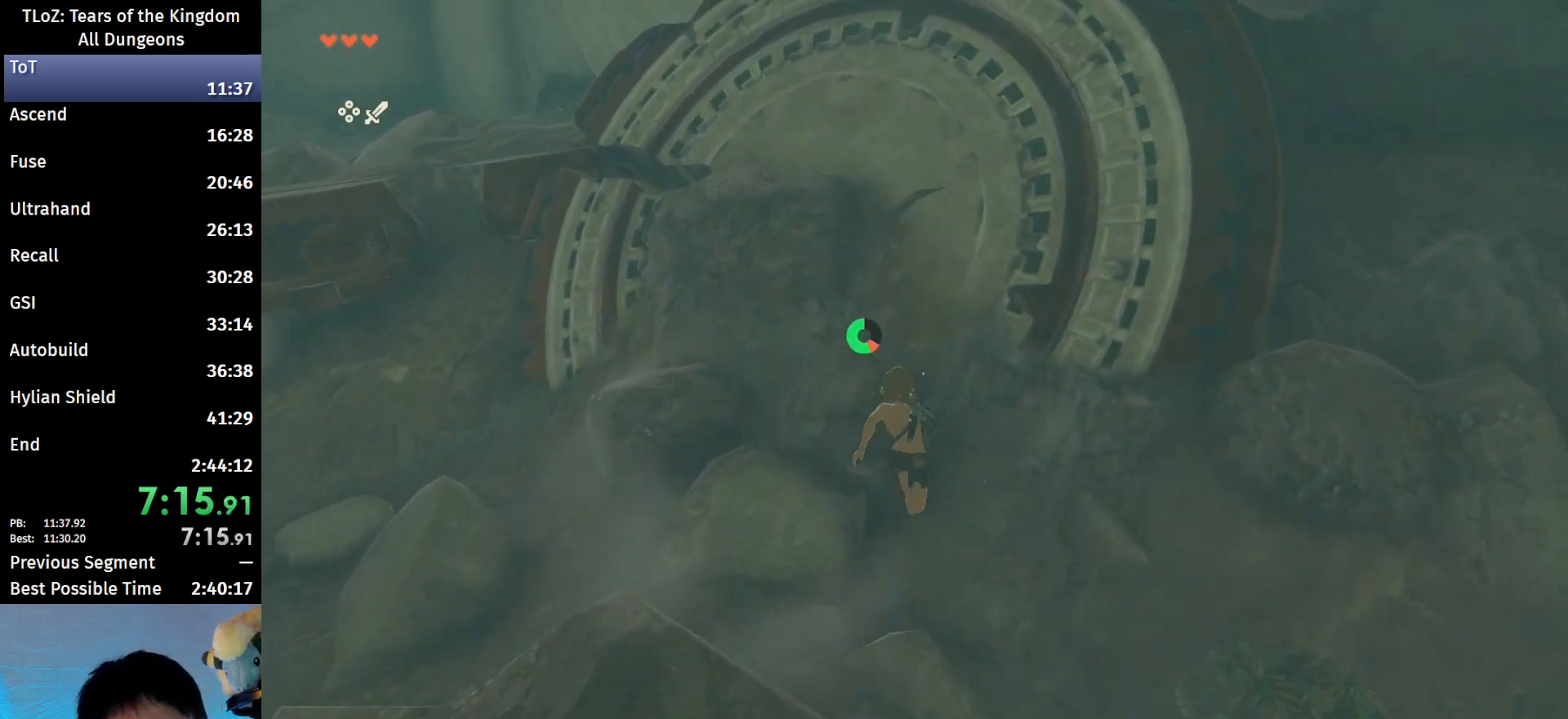
{"buttons": ["B"], "left_stick": "up", "right_stick": "center", "events": []}
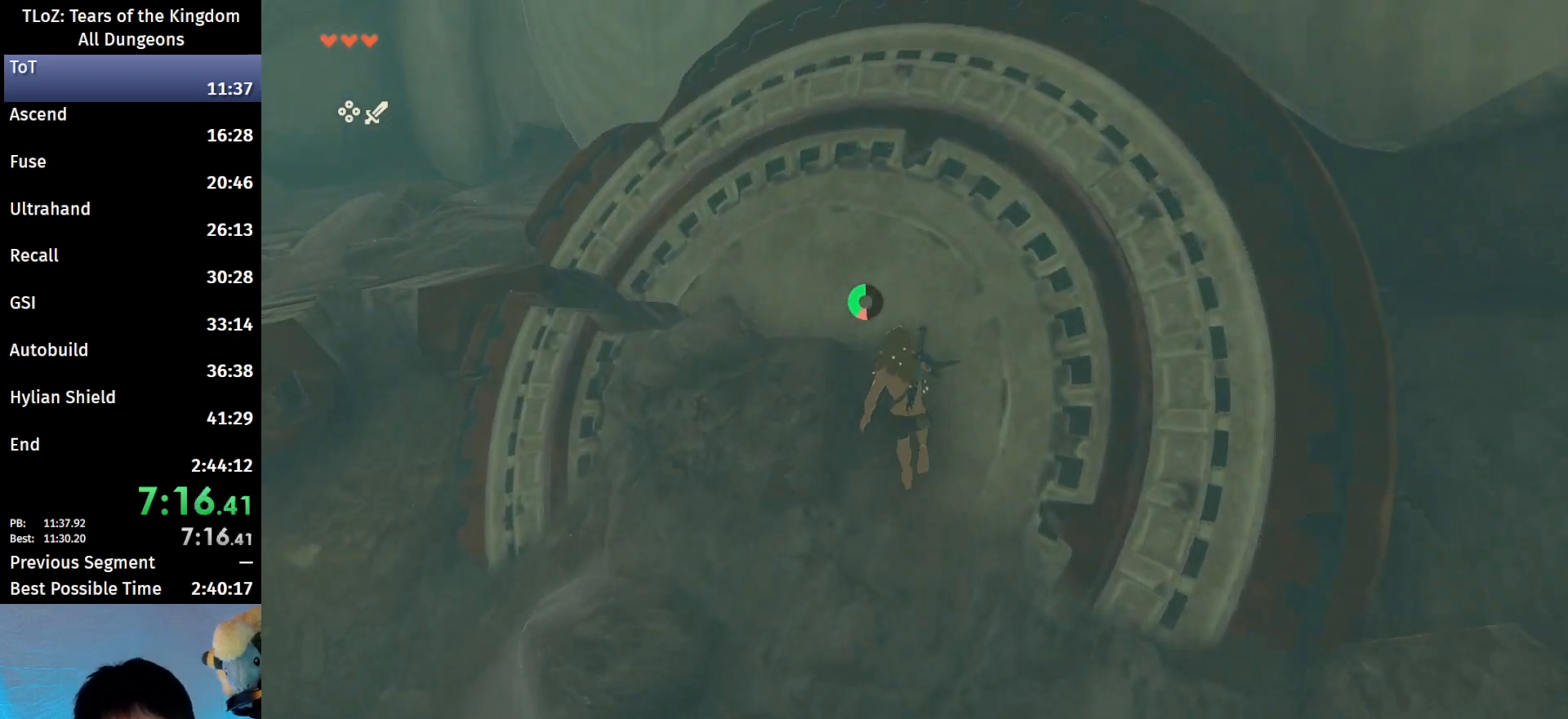
{"buttons": ["B"], "left_stick": "up-right", "right_stick": "center", "events": [[200, "left_stick", "up-right"]]}
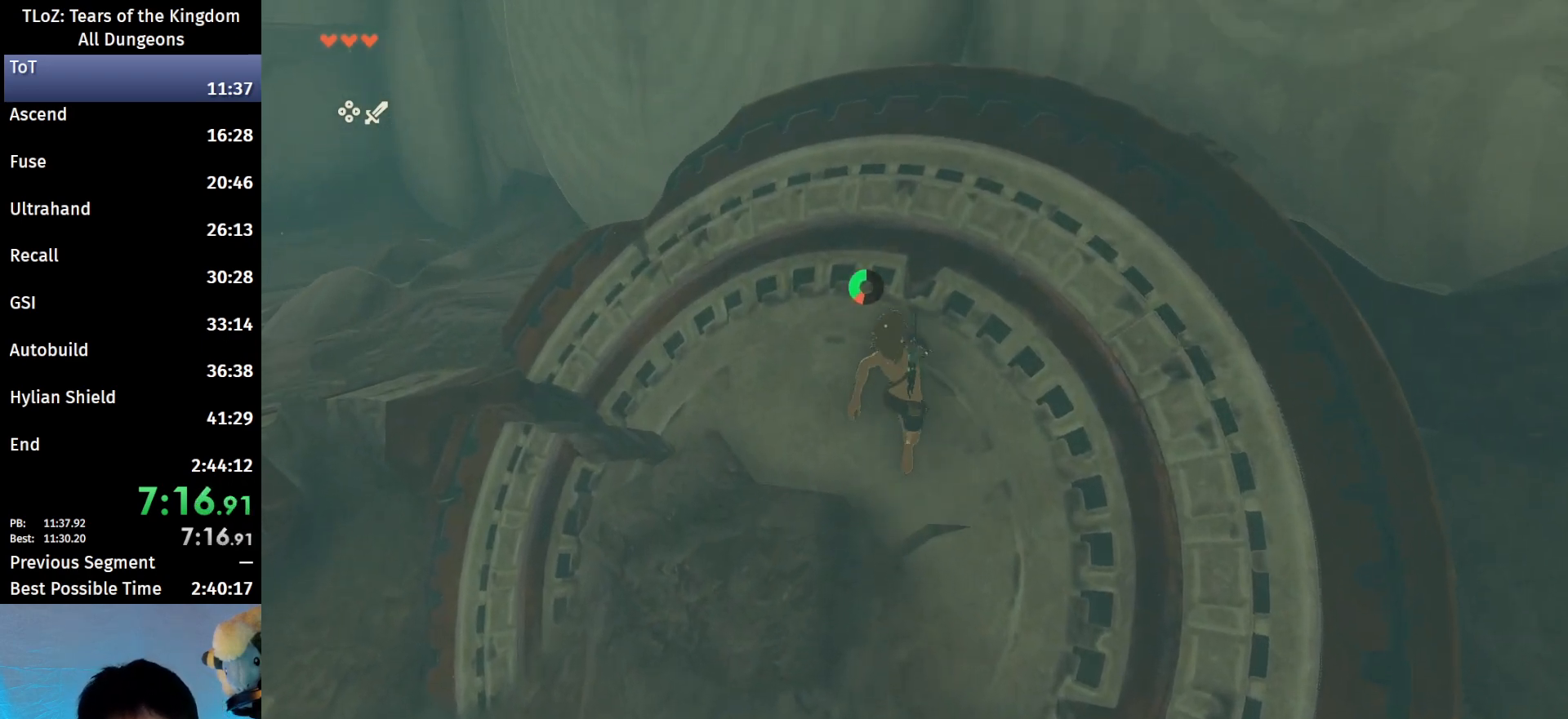
{"buttons": ["B"], "left_stick": "up-right", "right_stick": "center", "events": []}
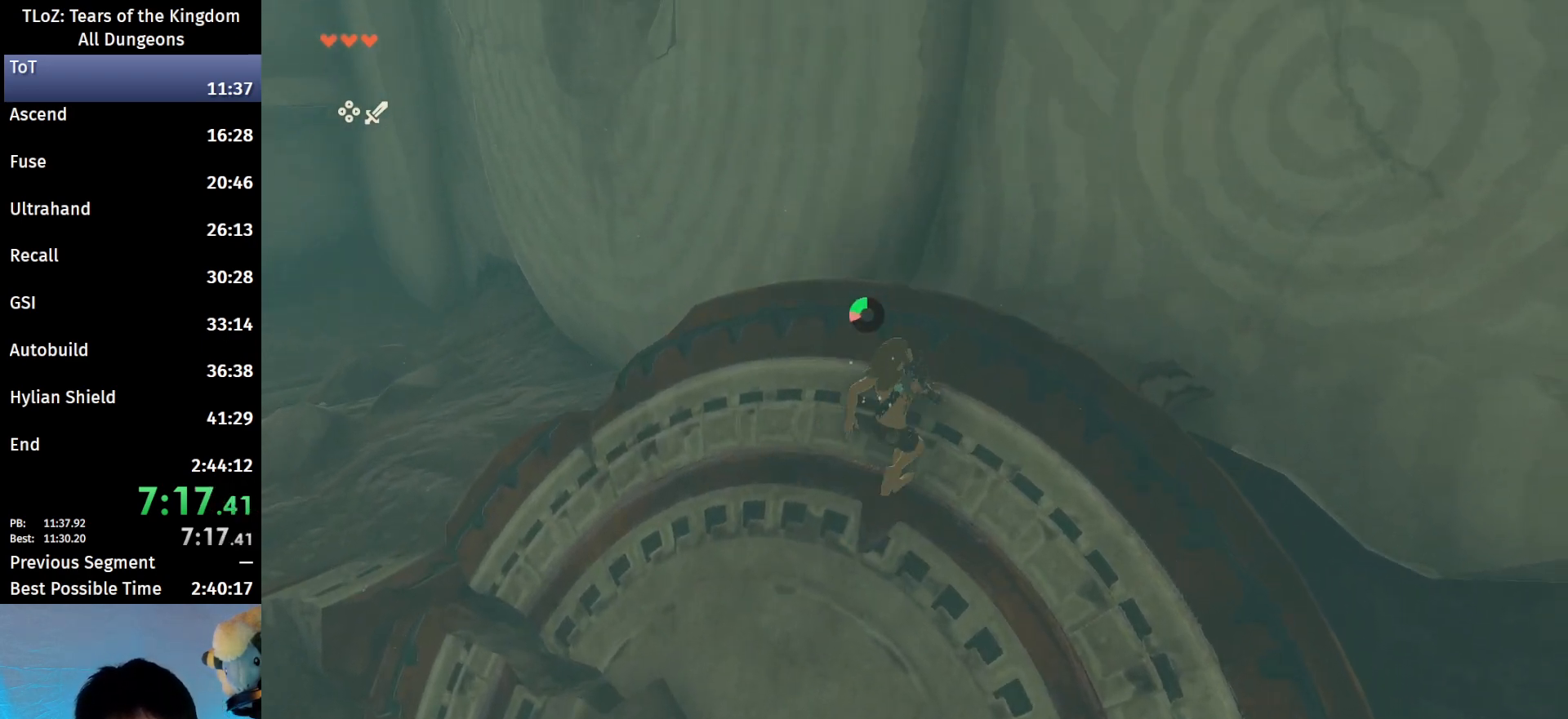
{"buttons": [], "left_stick": "right", "right_stick": "down-left", "events": [[133, "left_stick", "right"], [200, "B", "up"], [333, "right_stick", "down-left"]]}
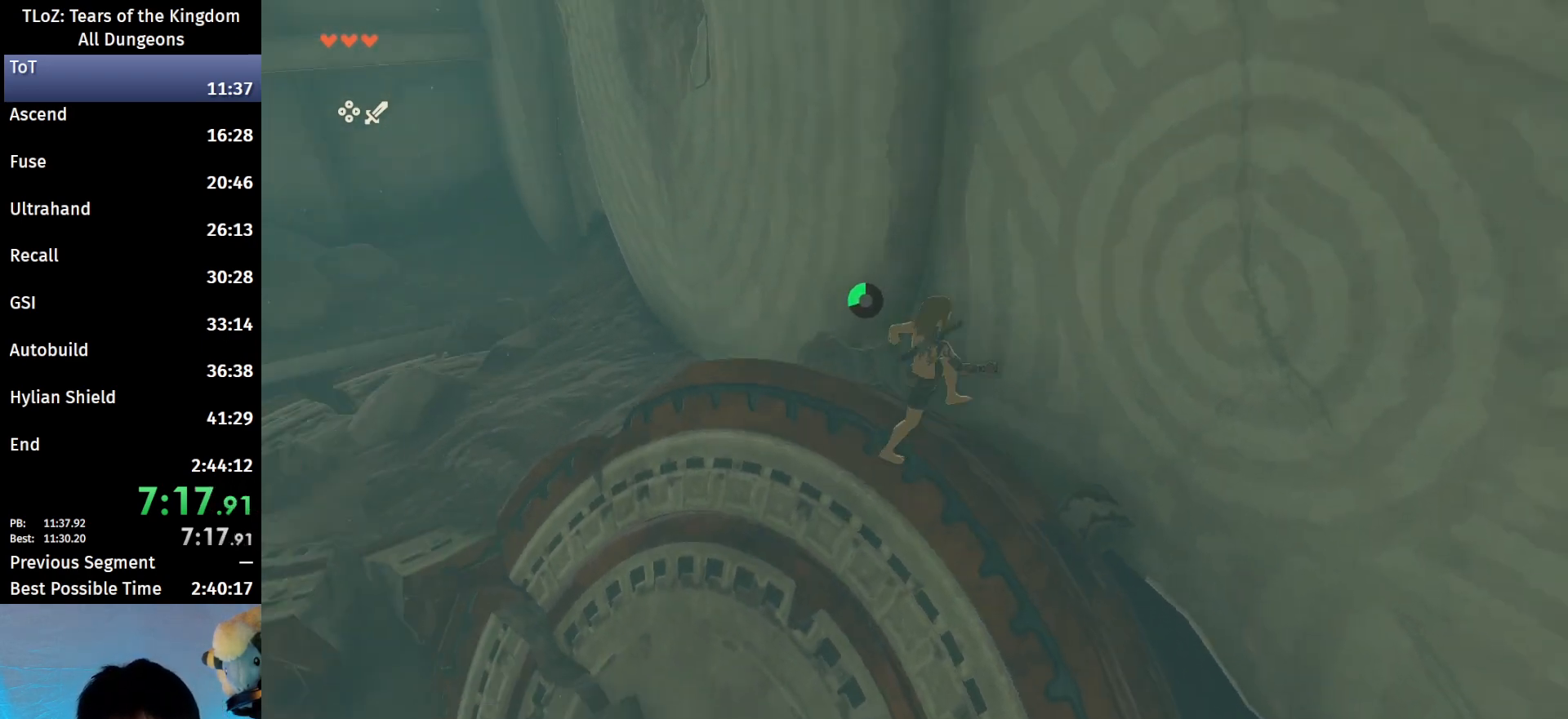
{"buttons": ["L2", "R1"], "left_stick": "center", "right_stick": "down-left", "events": [[267, "left_stick", "center"], [333, "R1", "down"], [500, "L2", "down"]]}
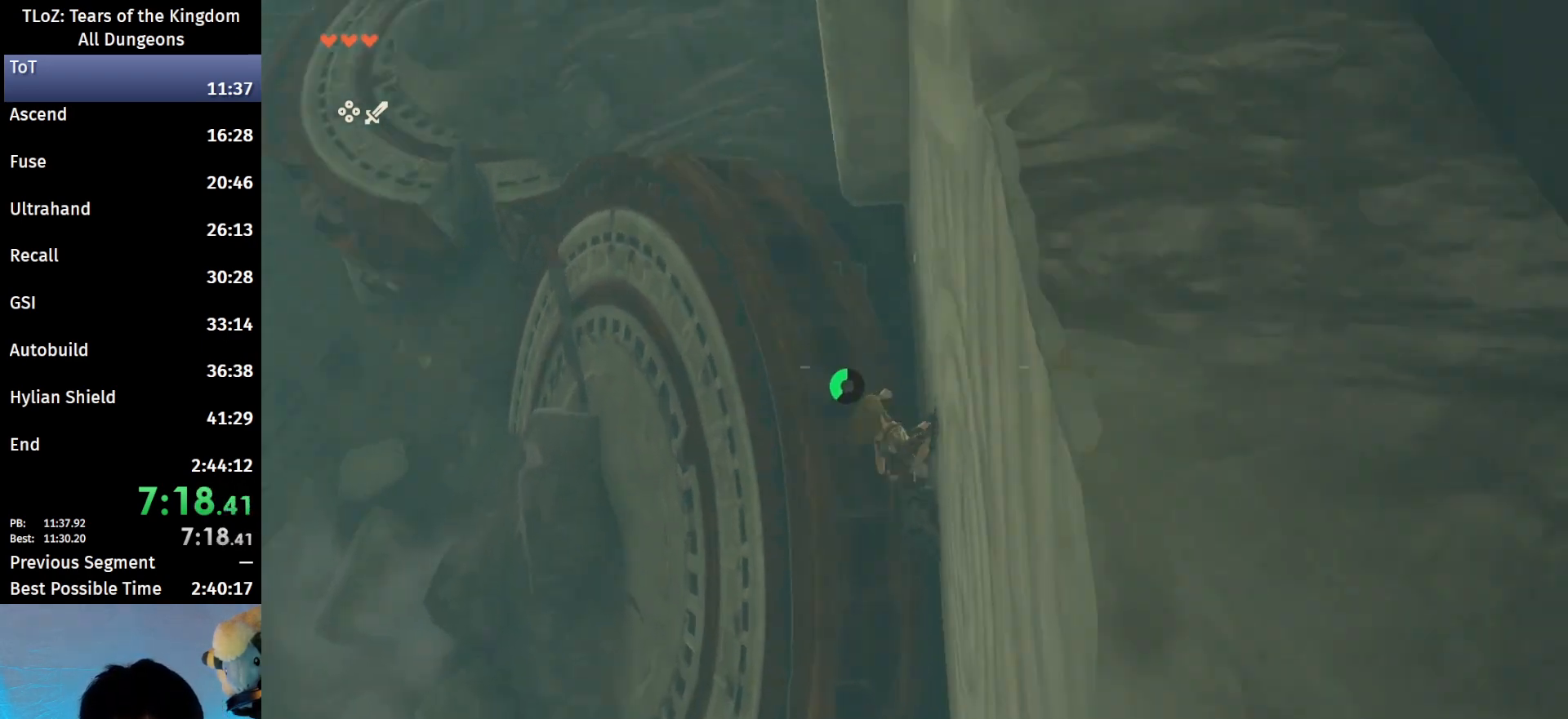
{"buttons": ["L2", "R1"], "left_stick": "down-left", "right_stick": "center", "events": [[67, "left_stick", "down-left"], [67, "right_stick", "center"], [333, "right_stick", "down-right"], [500, "right_stick", "center"]]}
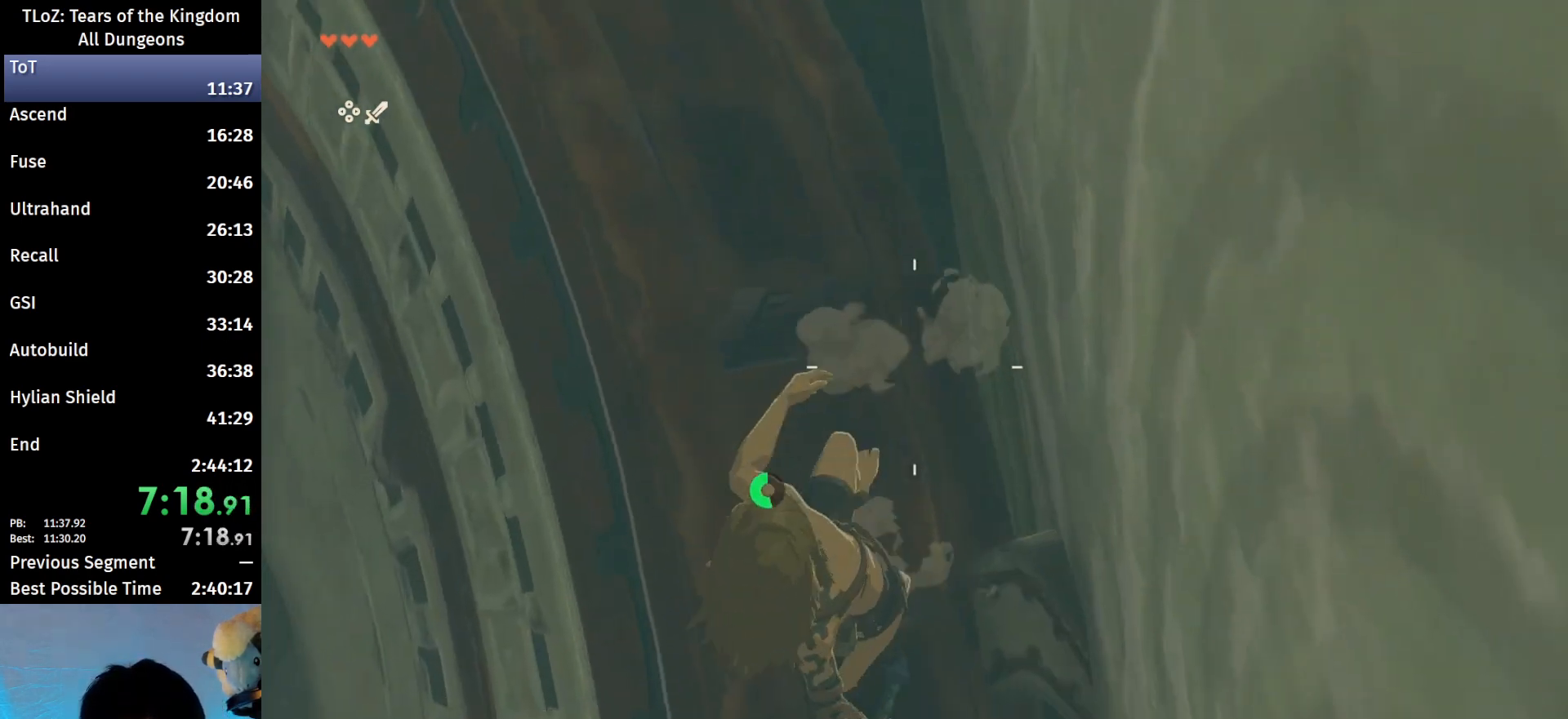
{"buttons": ["L2", "R1"], "left_stick": "center", "right_stick": "right", "events": [[67, "left_stick", "center"], [433, "left_stick", "left"], [467, "right_stick", "right"], [500, "left_stick", "center"]]}